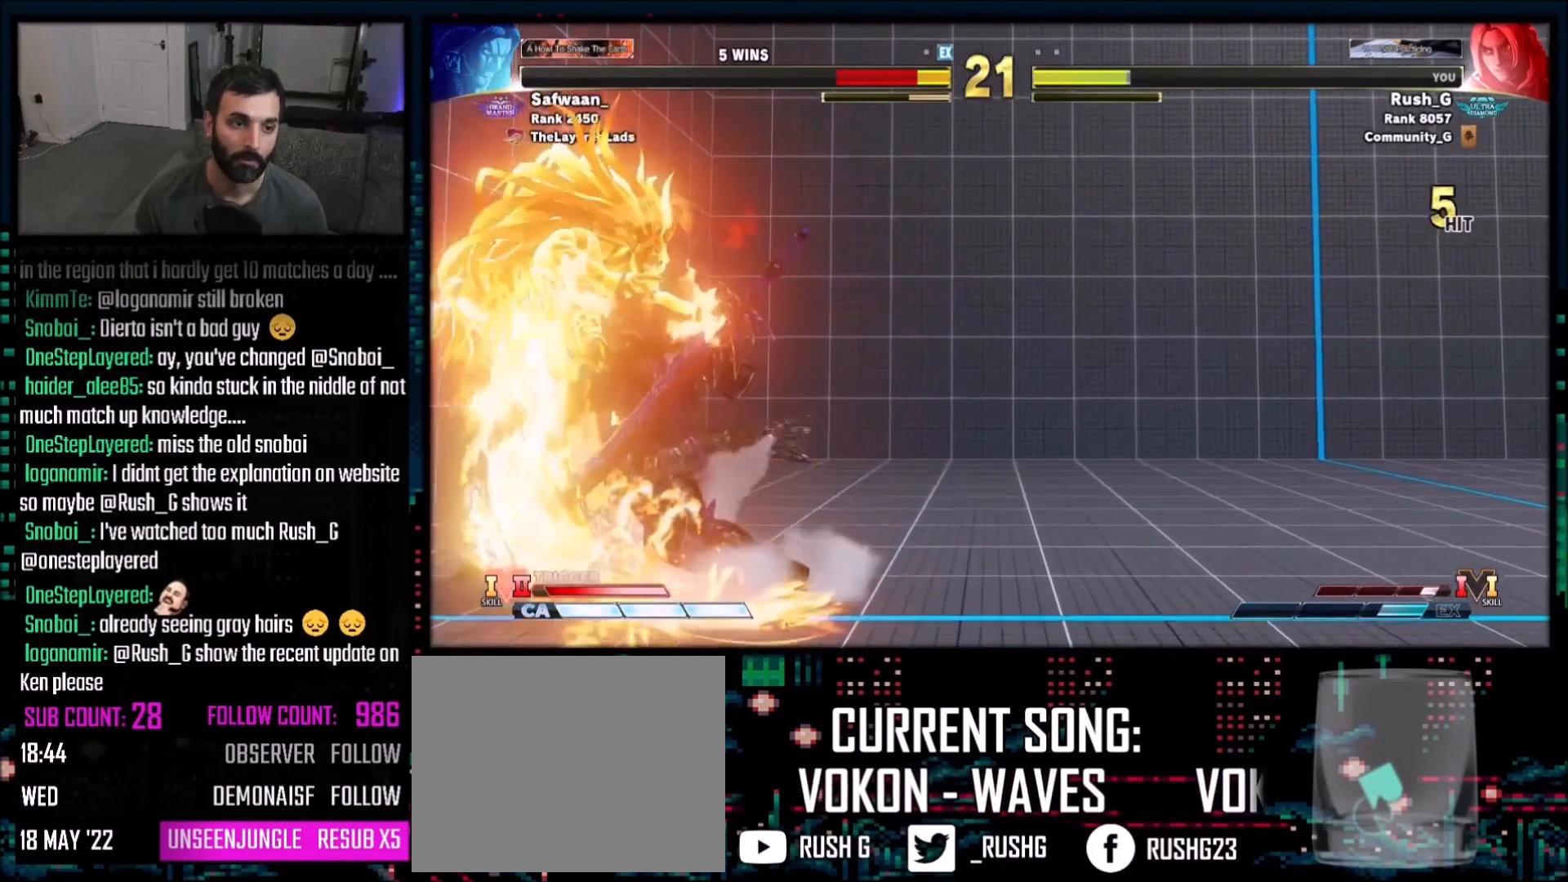
Gameplay with a controller (PlayStation layout); each line is a JSON object with the inputs held at the frame after it. "events" lists button and stick changes between this image and that frame as [ms after this image, input, new state], when the widget could be followed in between. Not read: L3 R3.
{"buttons": [], "events": []}
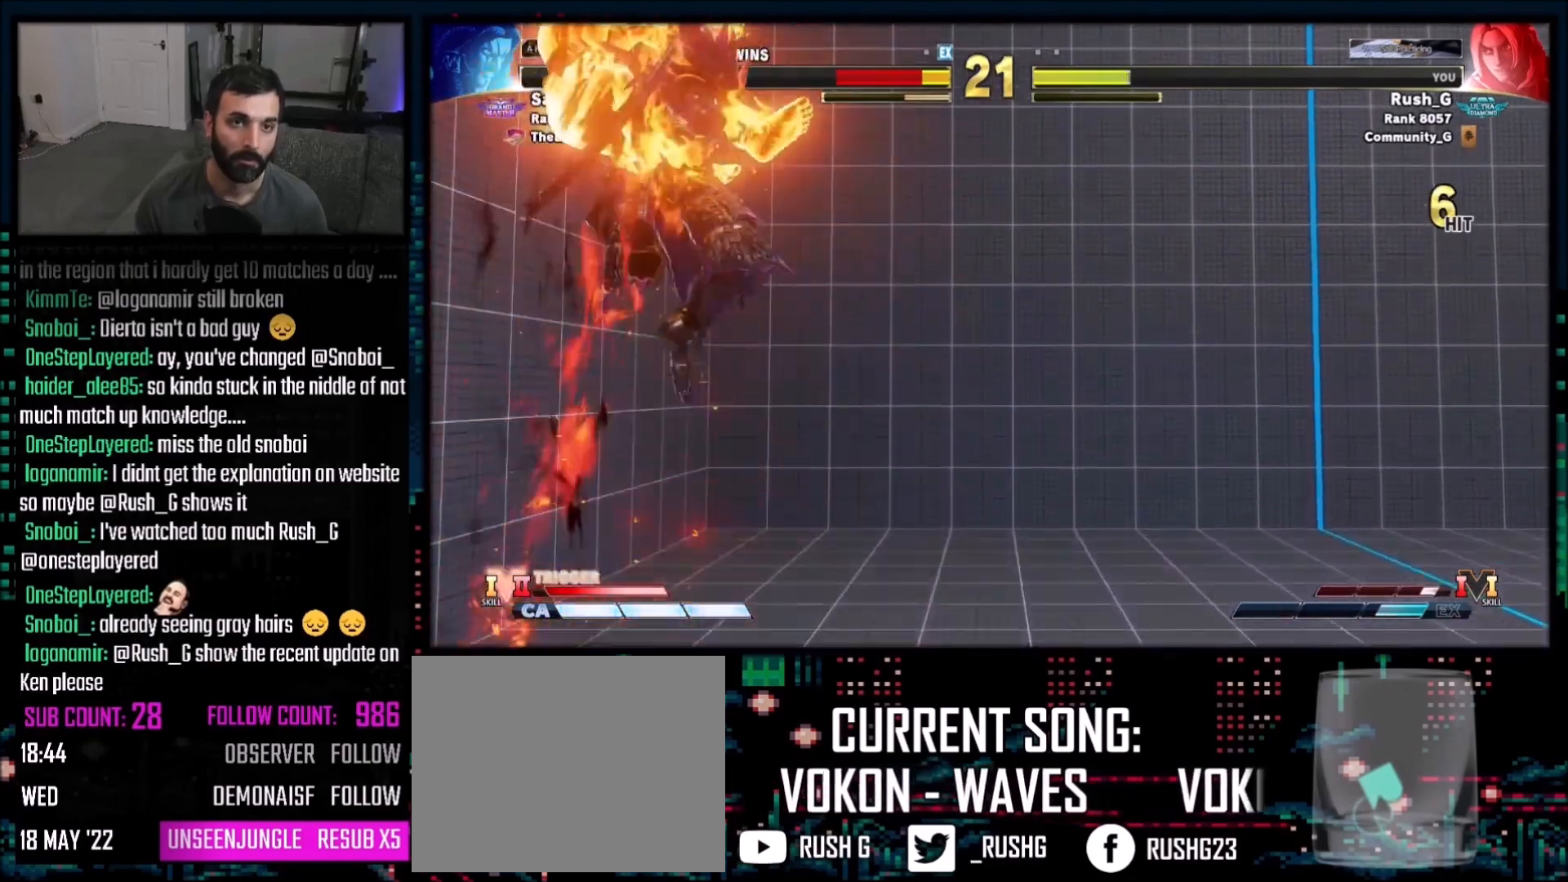
{"buttons": ["DPAD_DOWN"], "events": [[433, "DPAD_DOWN", "down"]]}
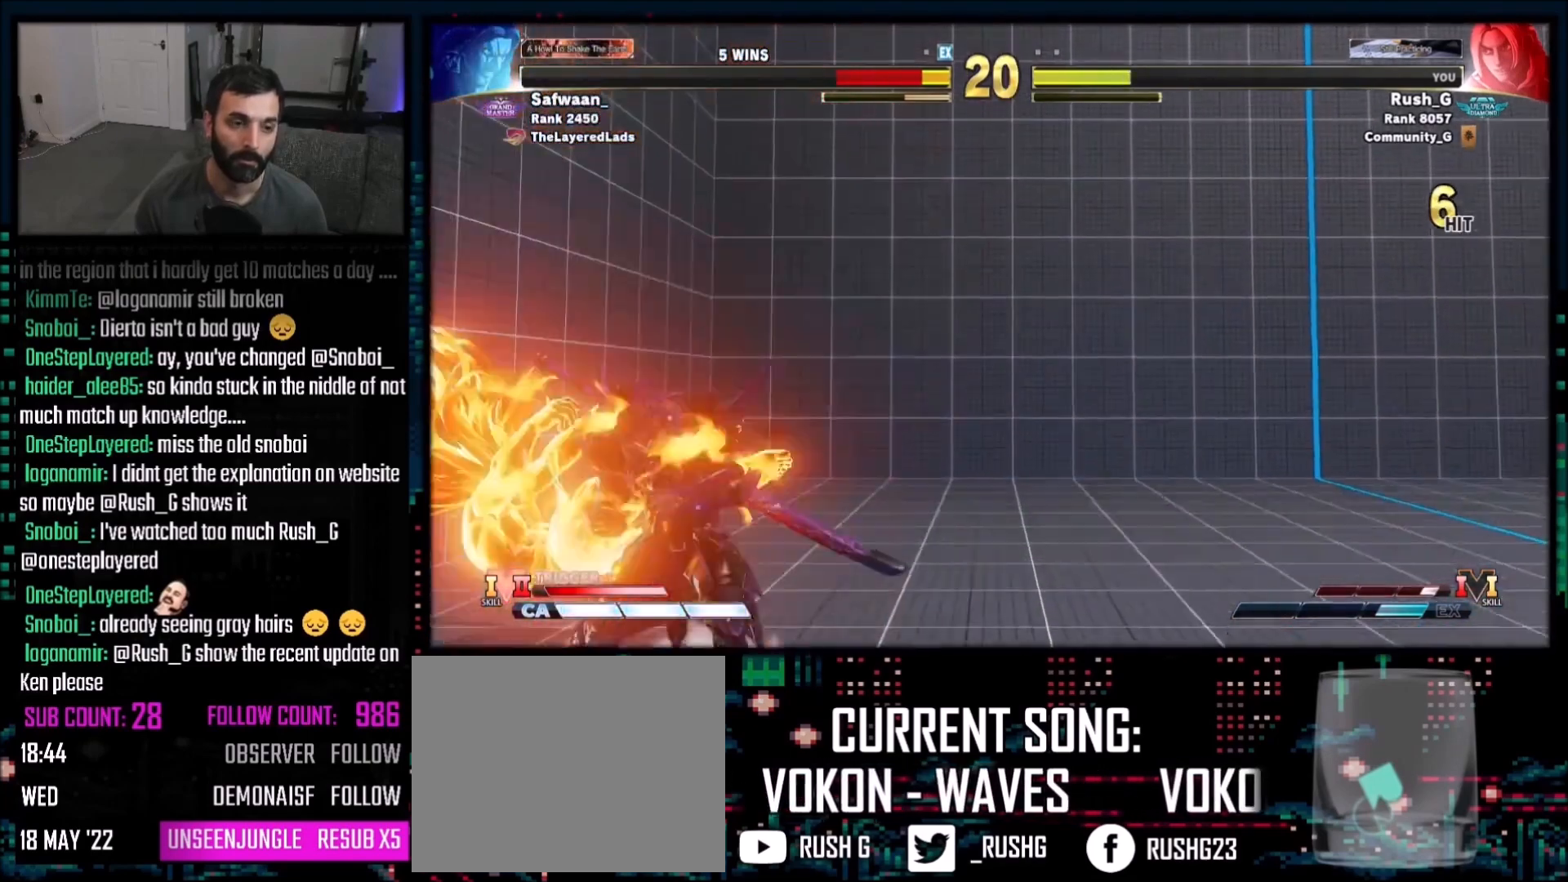
{"buttons": ["SQUARE", "DPAD_DOWN"], "events": [[500, "SQUARE", "down"]]}
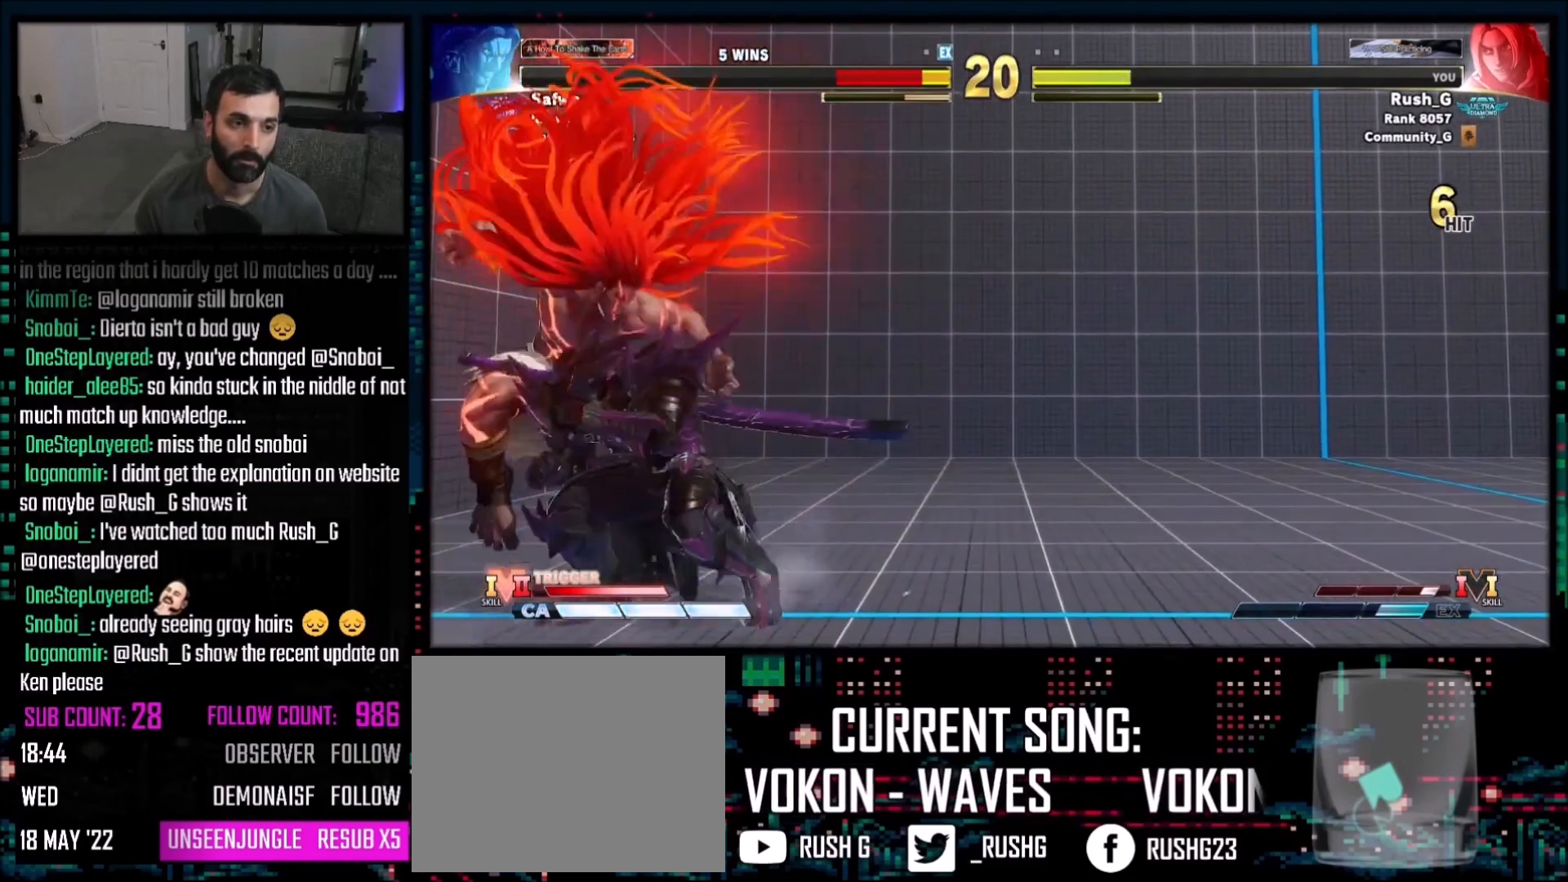
{"buttons": [], "events": [[167, "SQUARE", "up"], [334, "SQUARE", "down"], [401, "DPAD_DOWN", "up"], [401, "SQUARE", "up"]]}
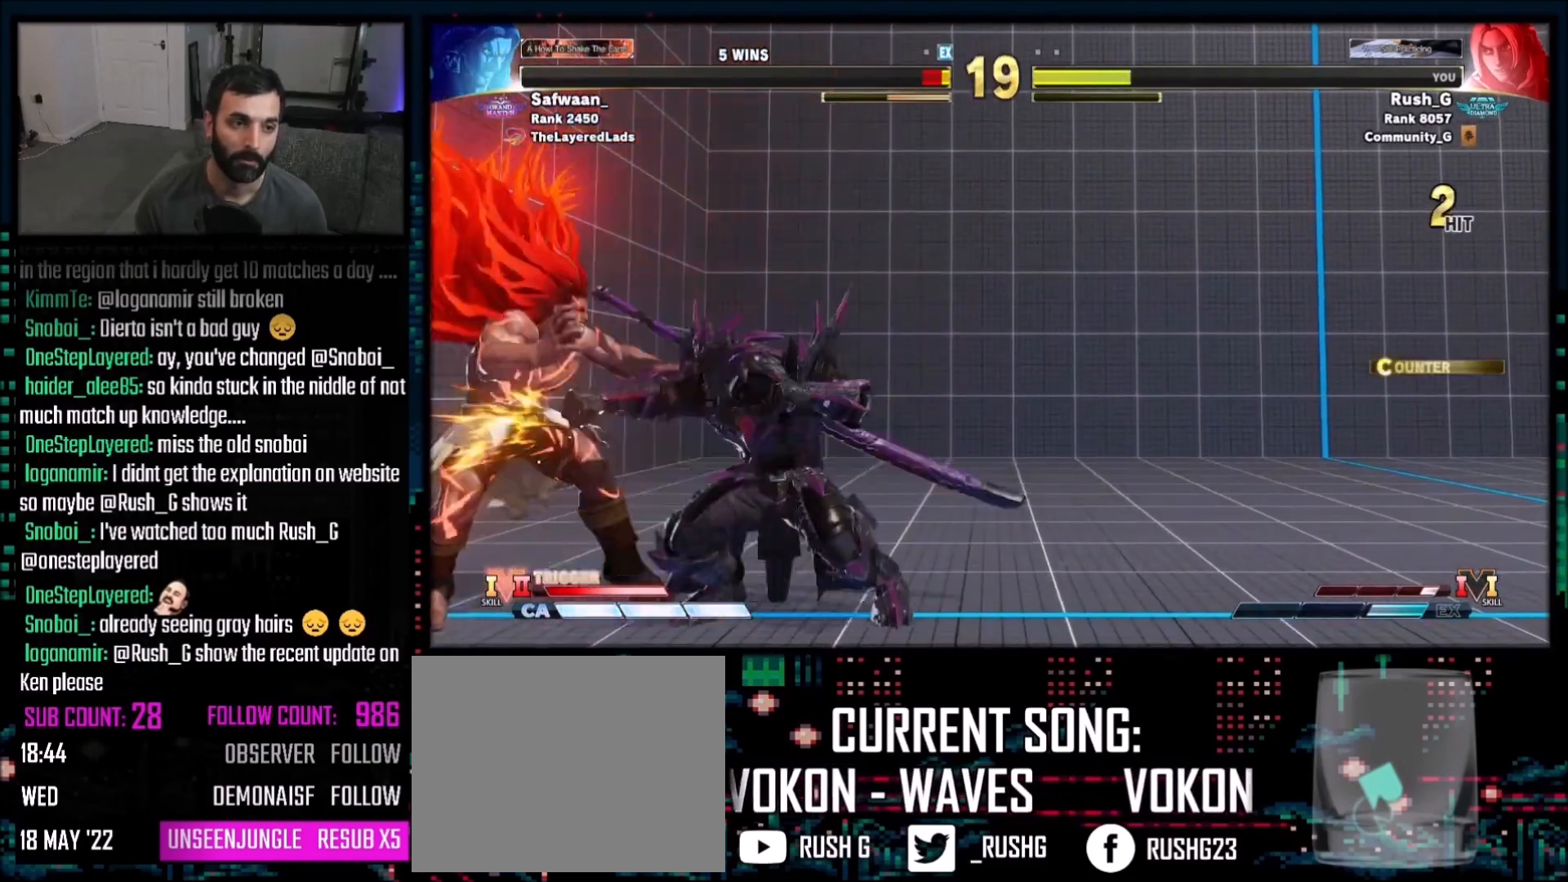
{"buttons": [], "events": [[33, "DPAD_LEFT", "down"], [100, "DPAD_DOWN", "down"], [100, "DPAD_LEFT", "up"], [133, "DPAD_LEFT", "down"], [234, "DPAD_DOWN", "up"], [234, "DPAD_LEFT", "up"], [234, "R1", "down"], [300, "R1", "up"]]}
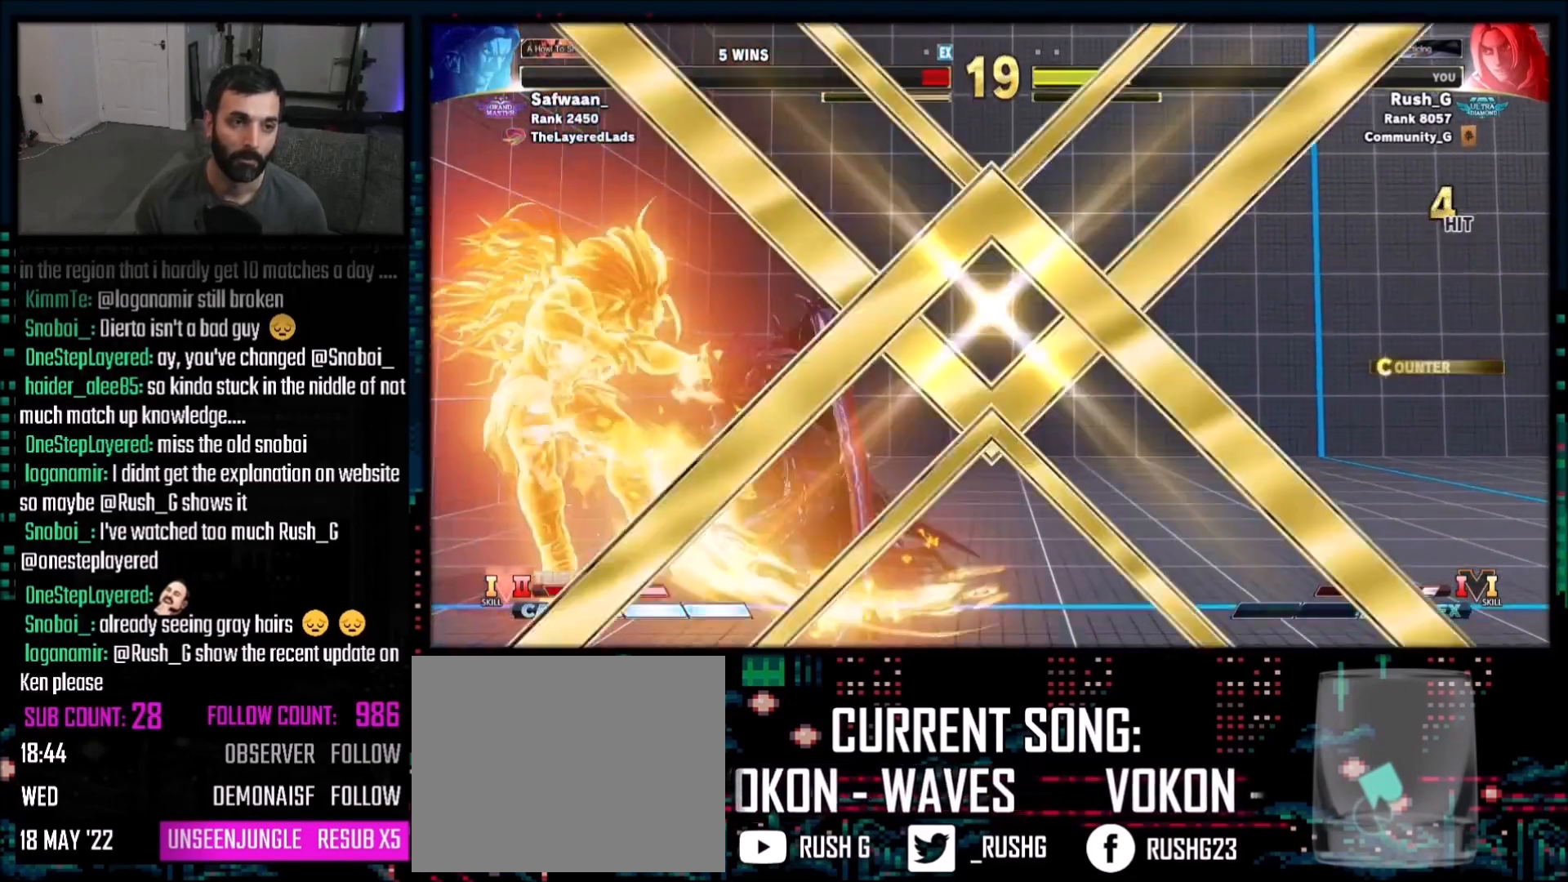
{"buttons": [], "events": []}
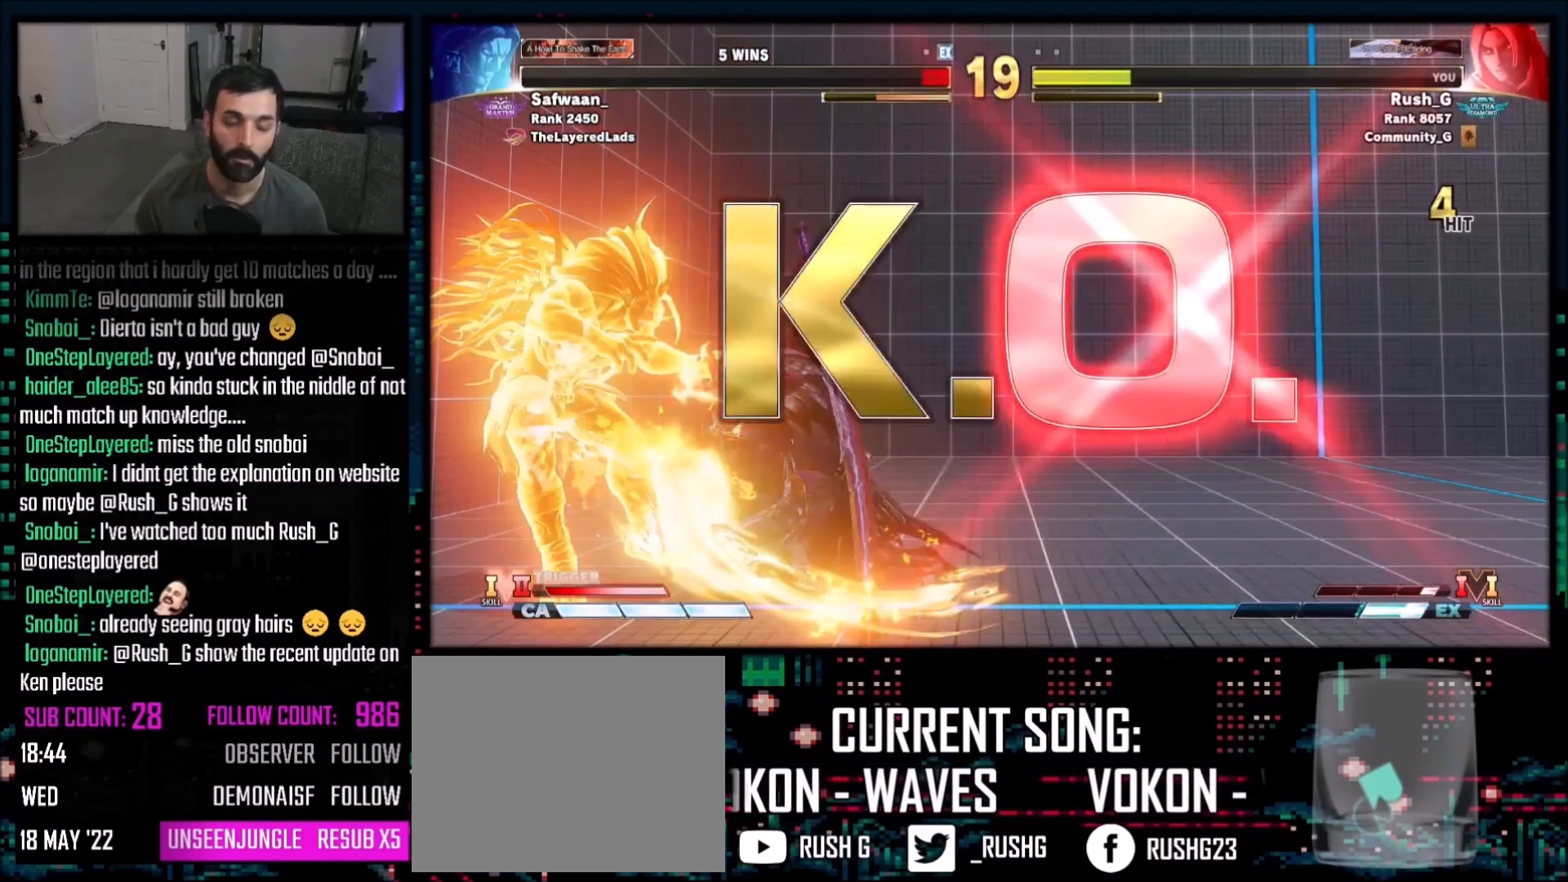
{"buttons": [], "events": []}
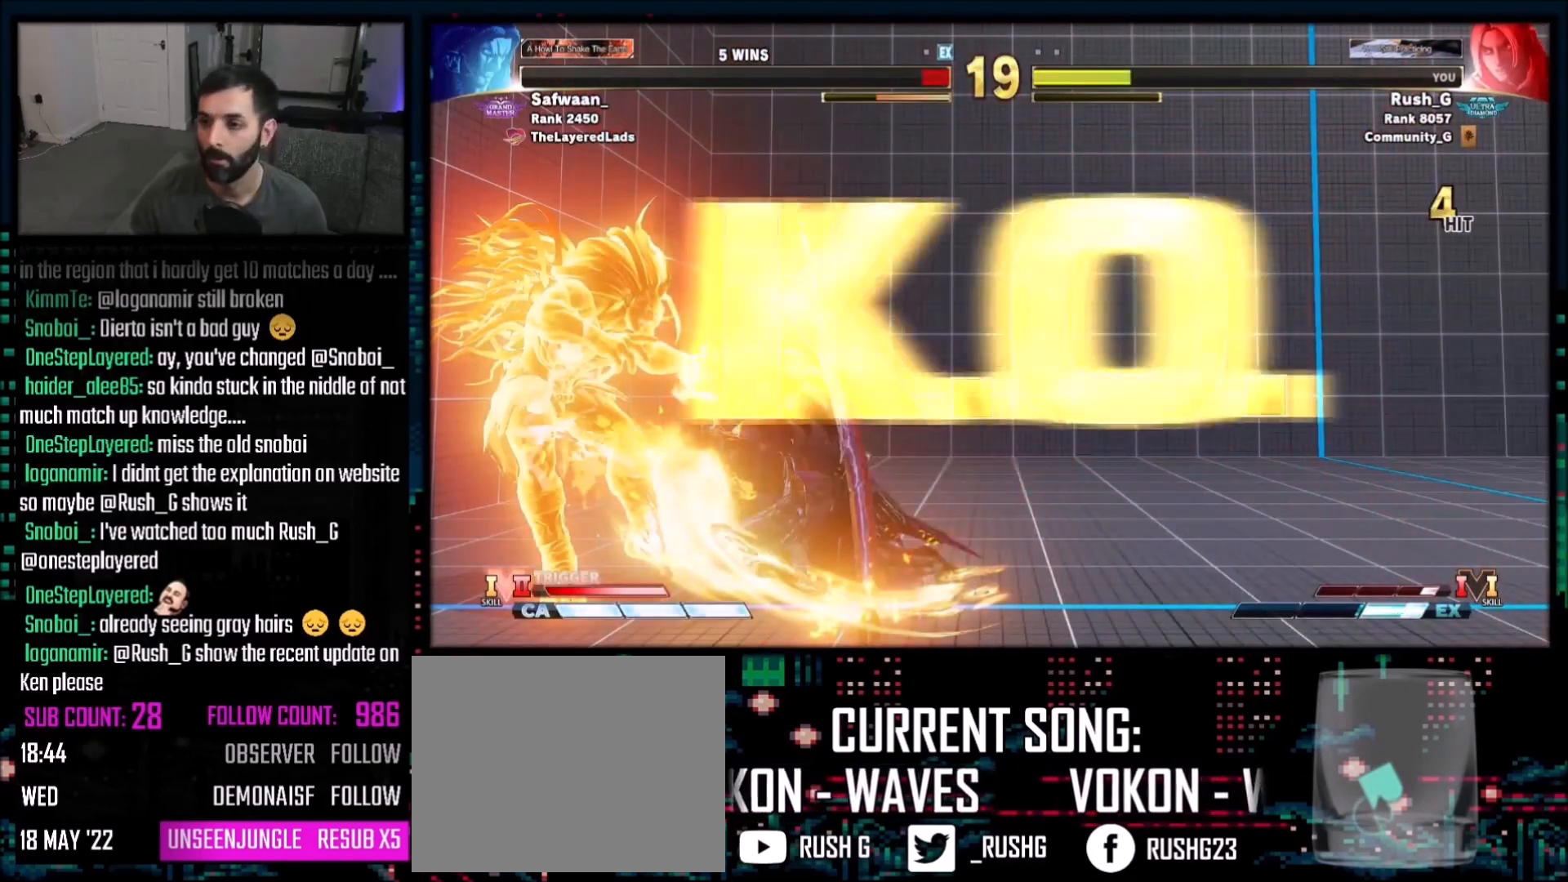
{"buttons": [], "events": []}
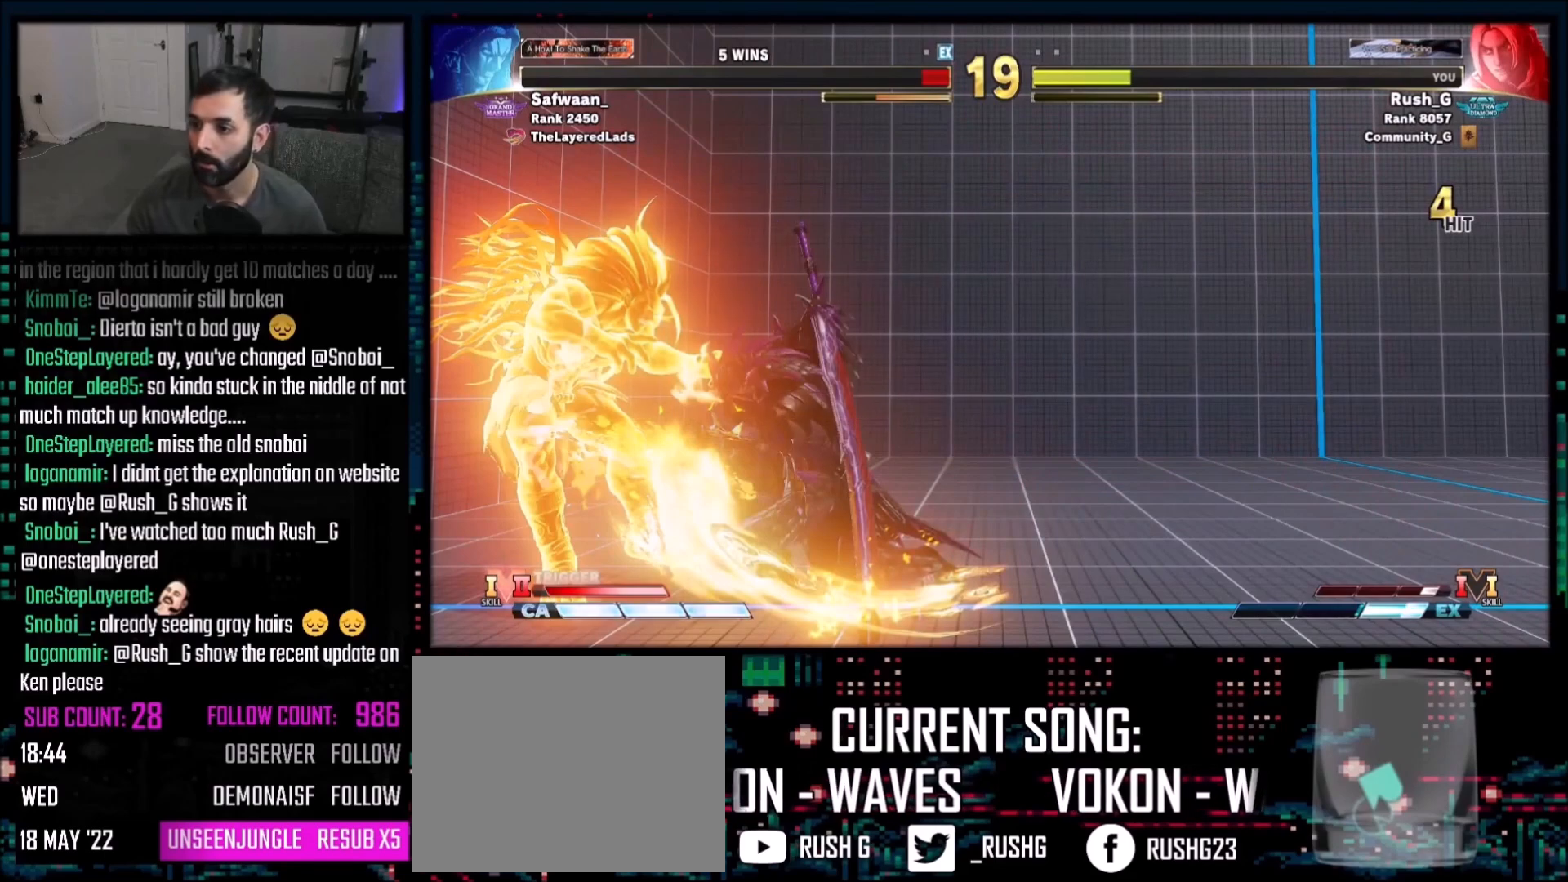
{"buttons": [], "events": [[234, "DPAD_LEFT", "down"], [434, "DPAD_LEFT", "up"]]}
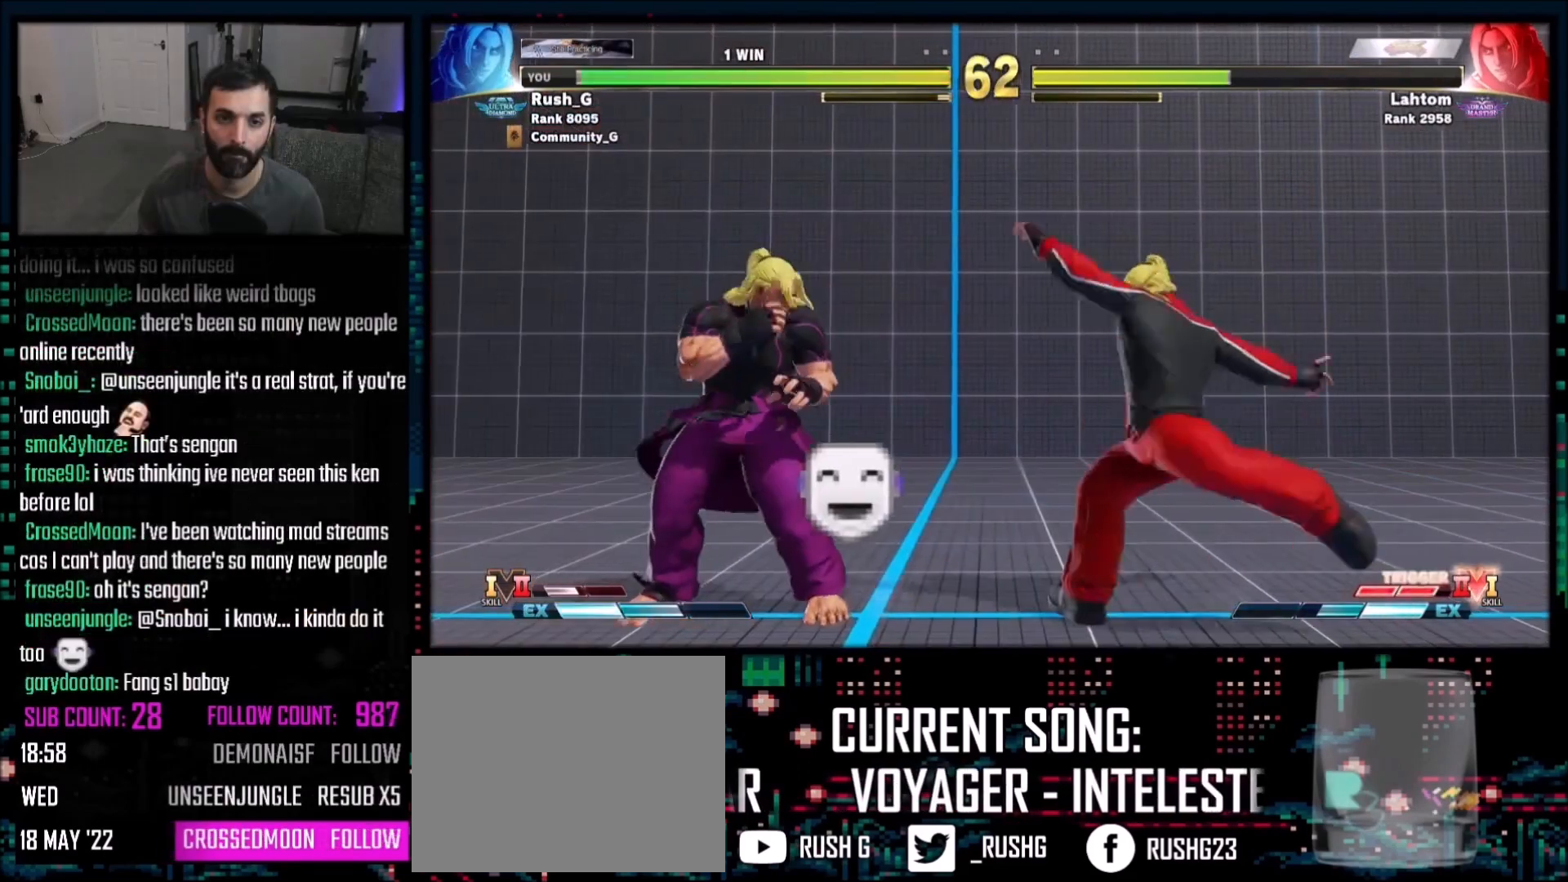
{"buttons": ["R2"], "events": [[33, "DPAD_LEFT", "down"], [200, "DPAD_LEFT", "up"], [233, "DPAD_RIGHT", "down"], [300, "CIRCLE", "down"], [300, "DPAD_RIGHT", "up"], [367, "CIRCLE", "up"], [467, "R2", "down"]]}
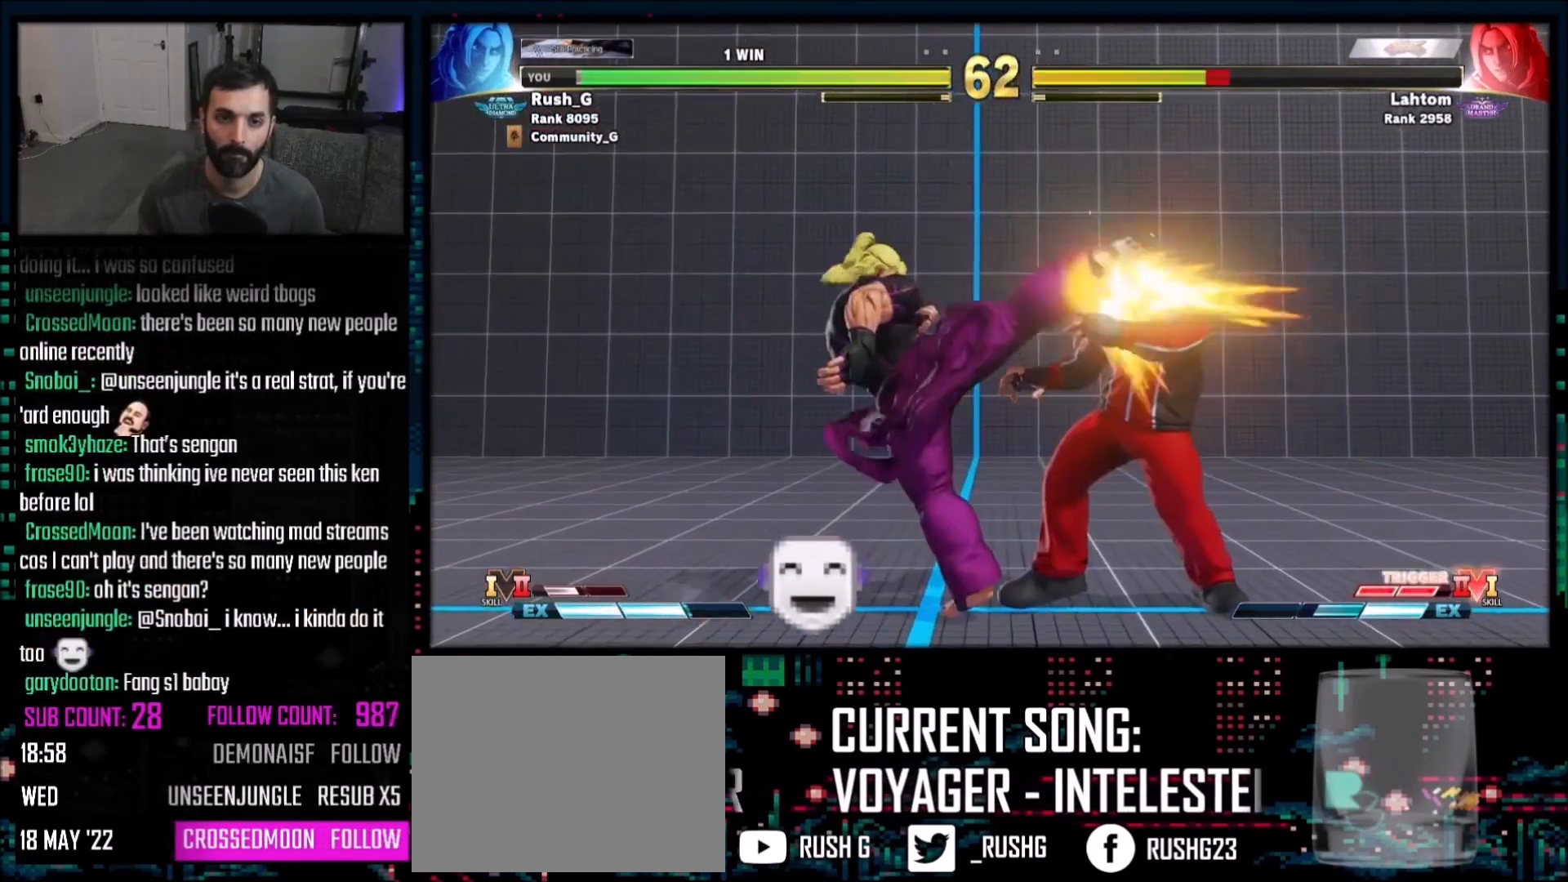
{"buttons": ["DPAD_LEFT"], "events": [[100, "R2", "up"], [167, "R2", "down"], [334, "DPAD_DOWN", "down"], [367, "R2", "up"], [400, "DPAD_LEFT", "down"], [500, "DPAD_DOWN", "up"]]}
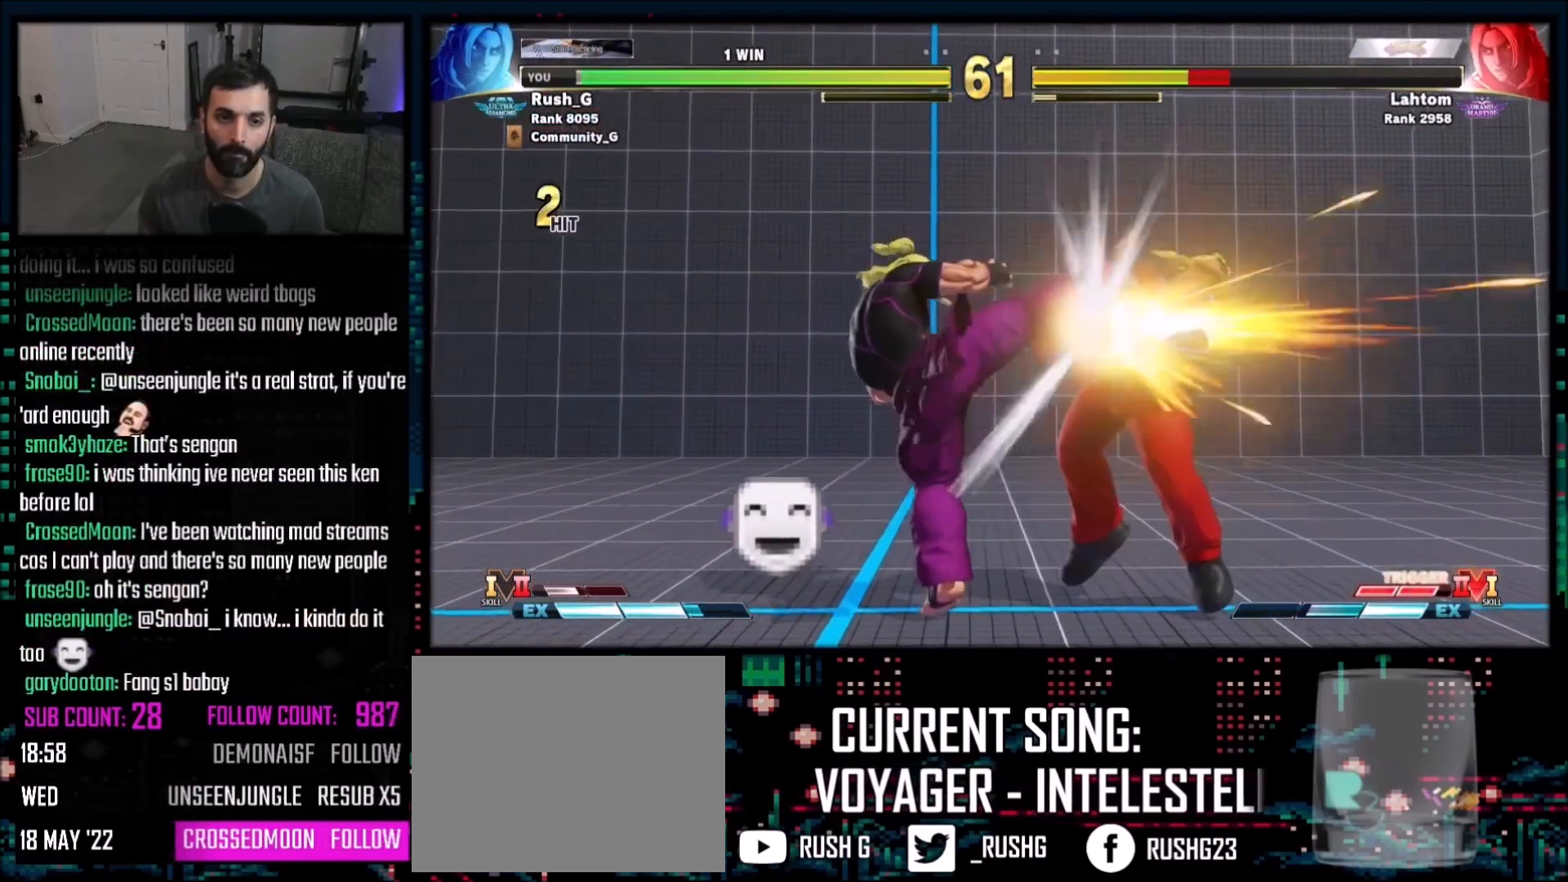
{"buttons": [], "events": [[34, "DPAD_LEFT", "up"]]}
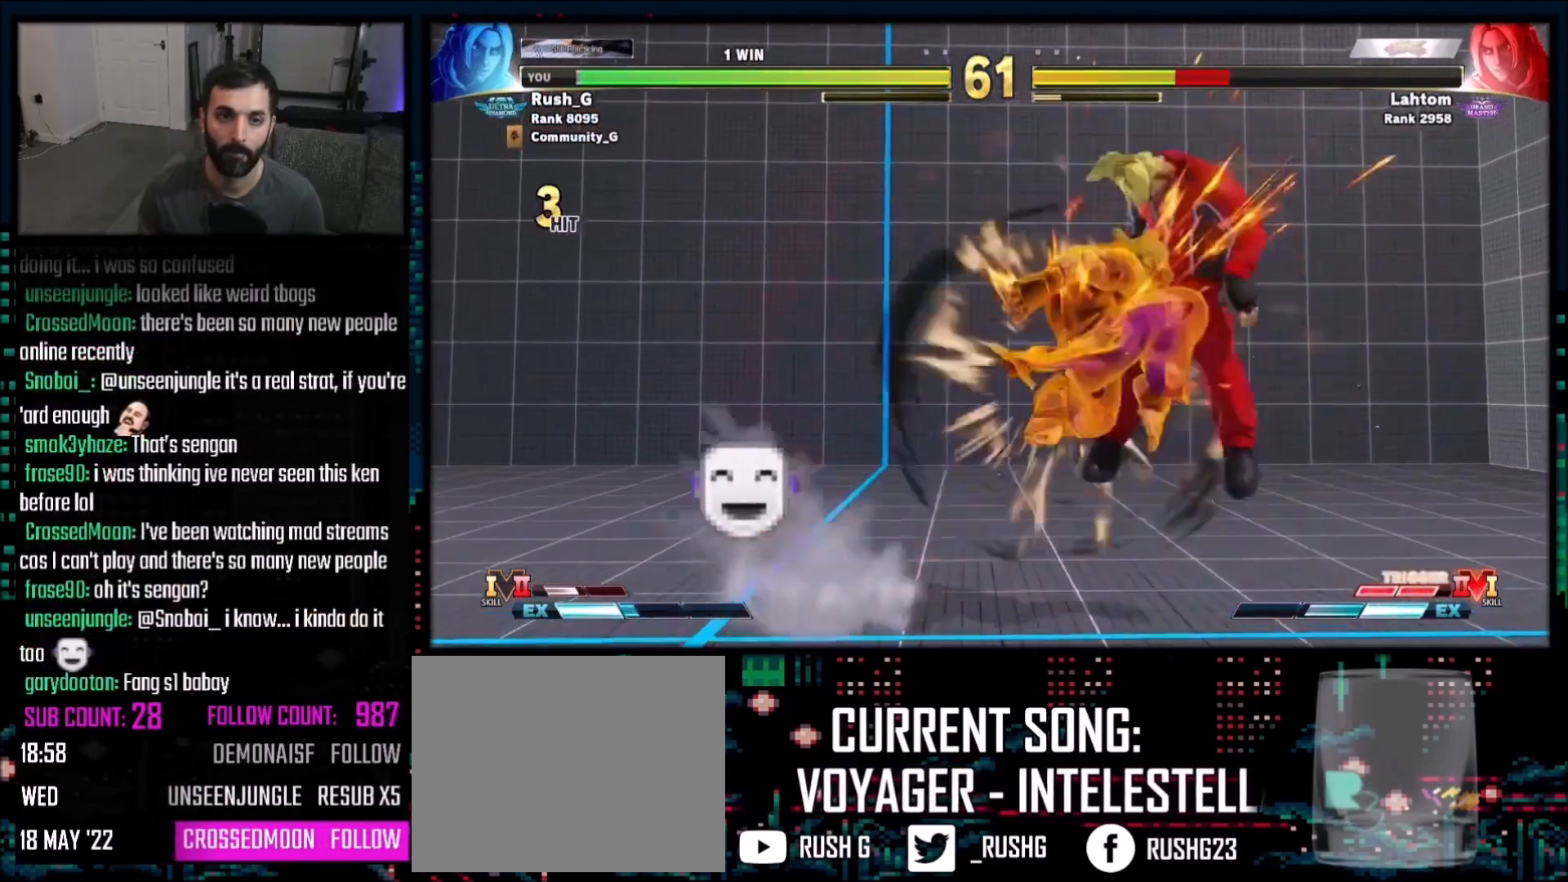
{"buttons": [], "events": []}
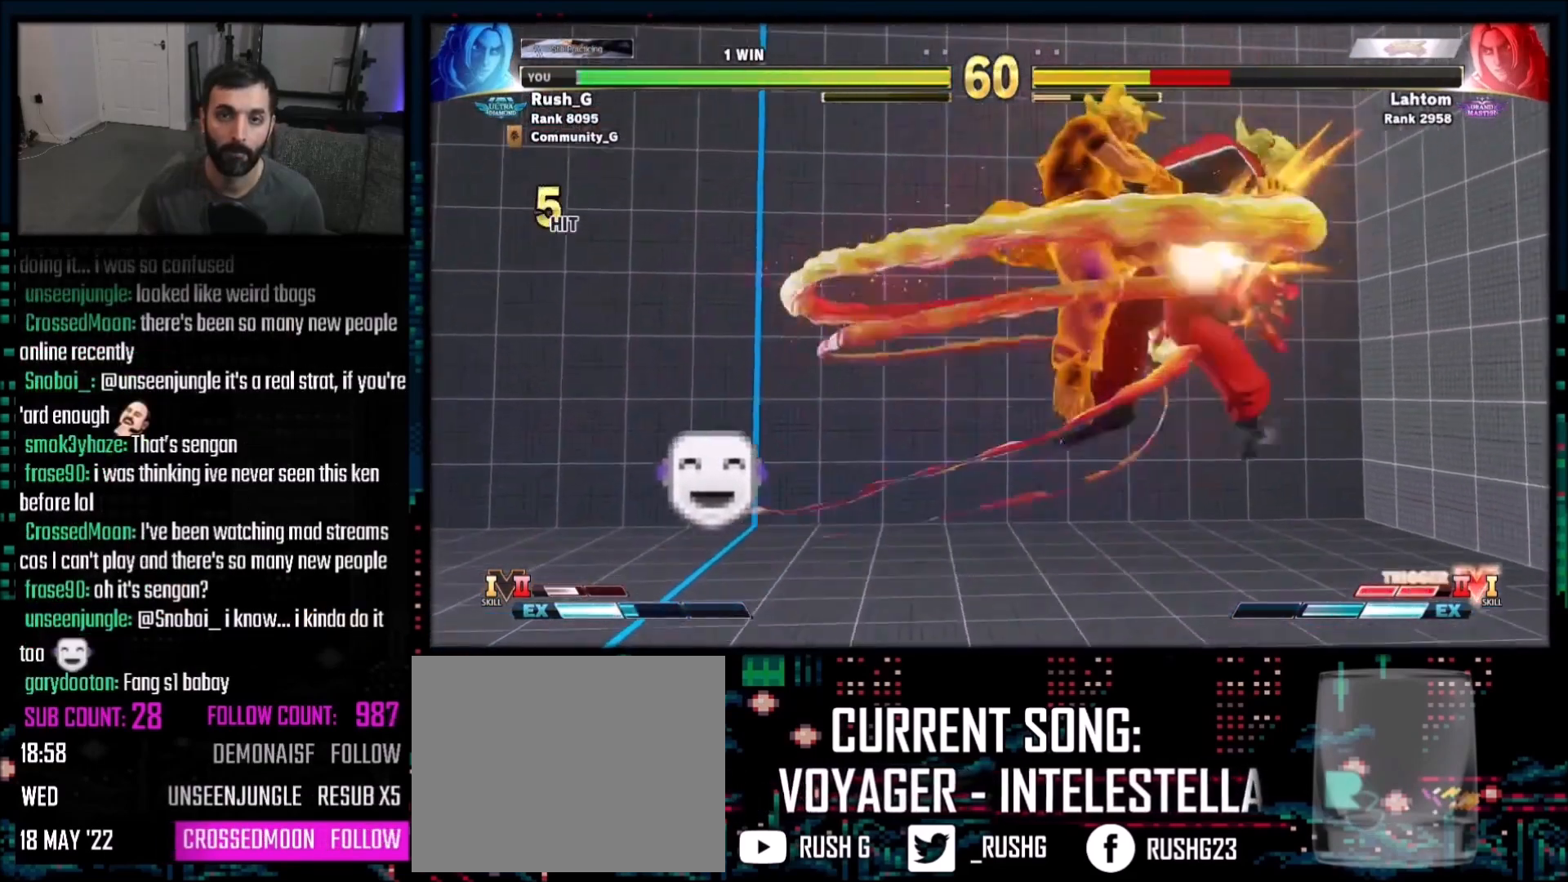
{"buttons": [], "events": []}
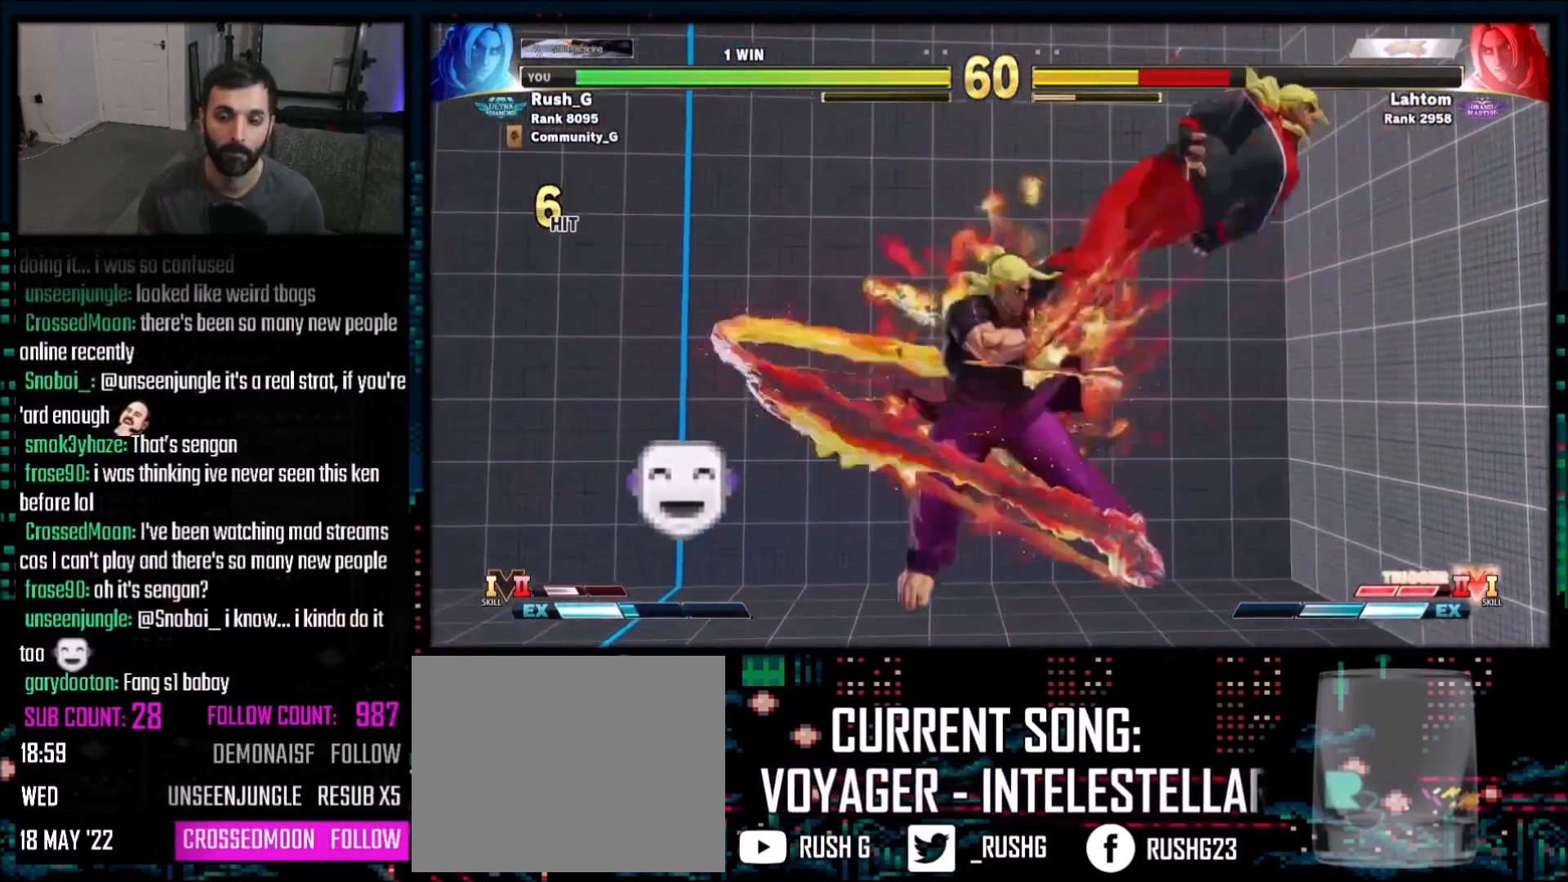
{"buttons": ["DPAD_RIGHT"], "events": [[500, "DPAD_RIGHT", "down"]]}
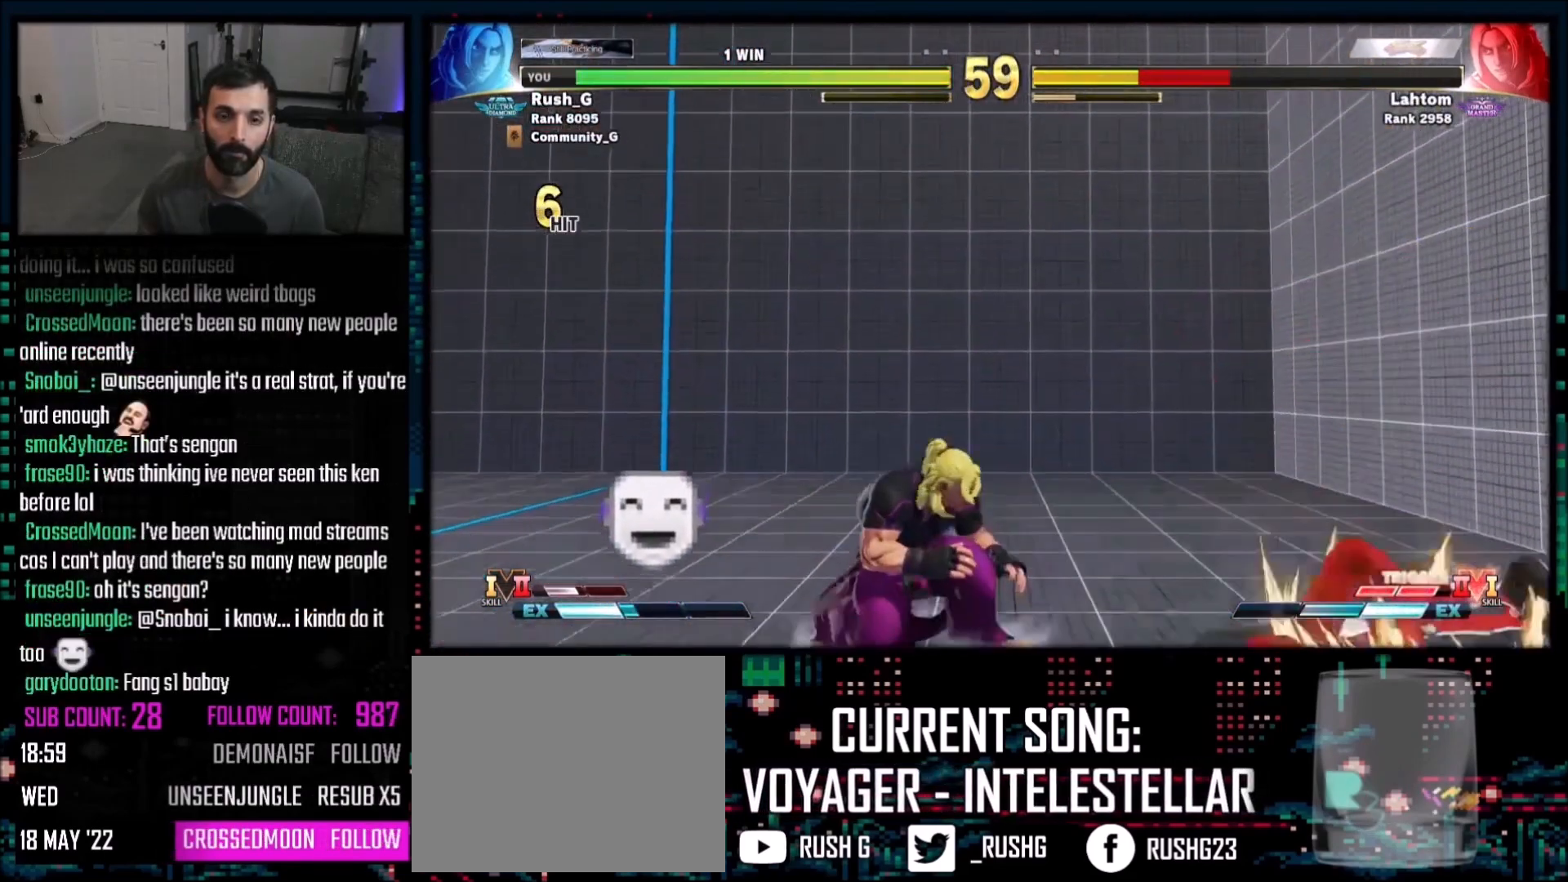
{"buttons": ["DPAD_LEFT"], "events": [[368, "DPAD_RIGHT", "up"], [401, "DPAD_LEFT", "down"]]}
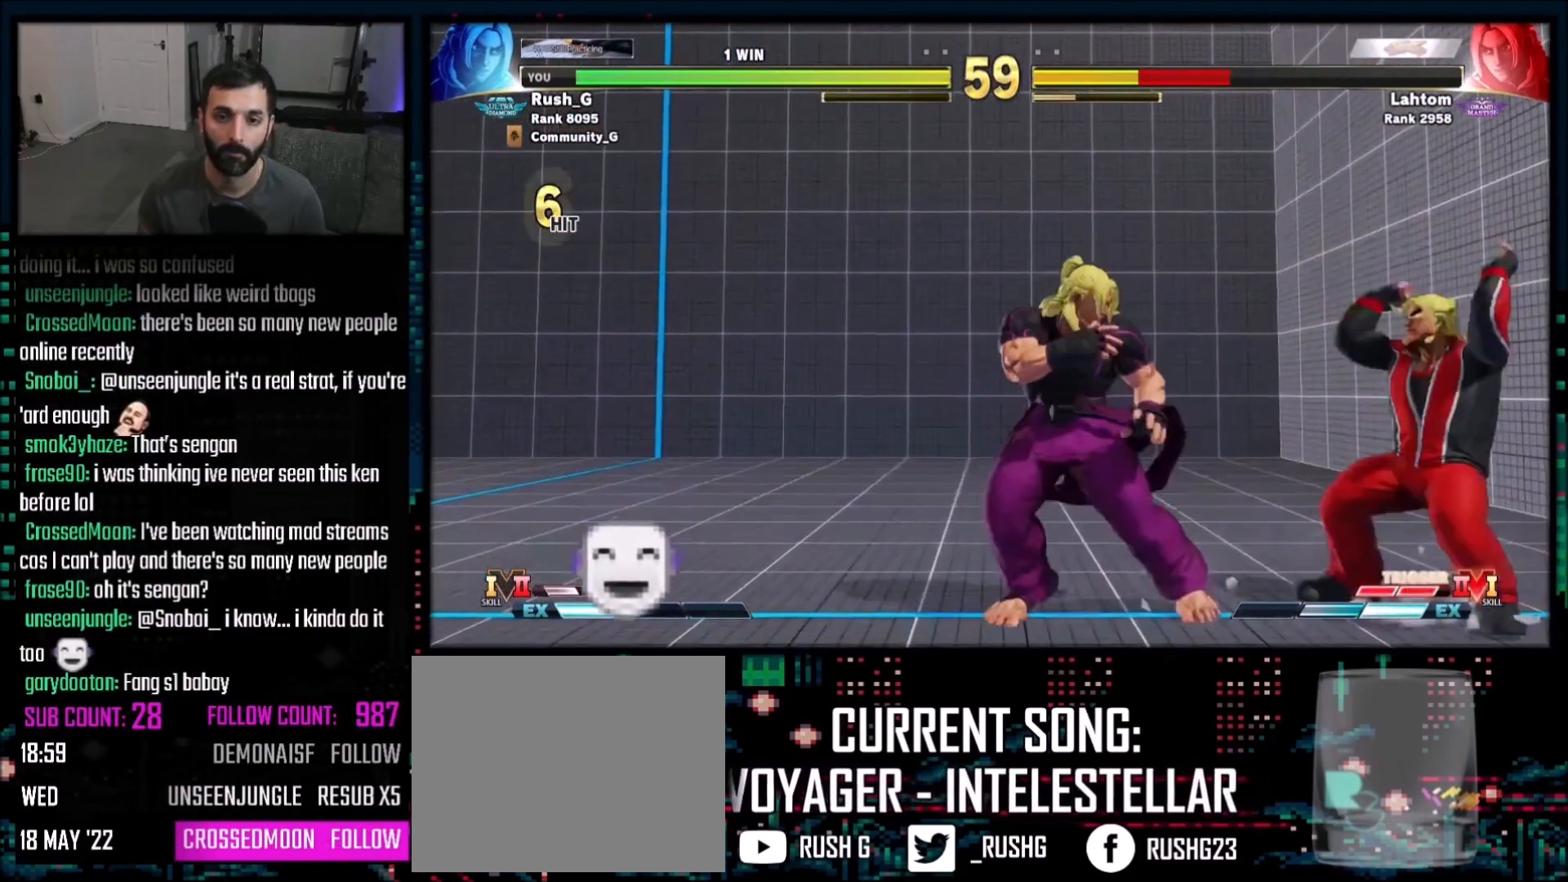
{"buttons": [], "events": [[133, "DPAD_LEFT", "up"], [167, "DPAD_RIGHT", "down"], [300, "DPAD_LEFT", "down"], [300, "DPAD_RIGHT", "up"], [367, "TRIANGLE", "down"], [434, "DPAD_LEFT", "up"], [467, "TRIANGLE", "up"]]}
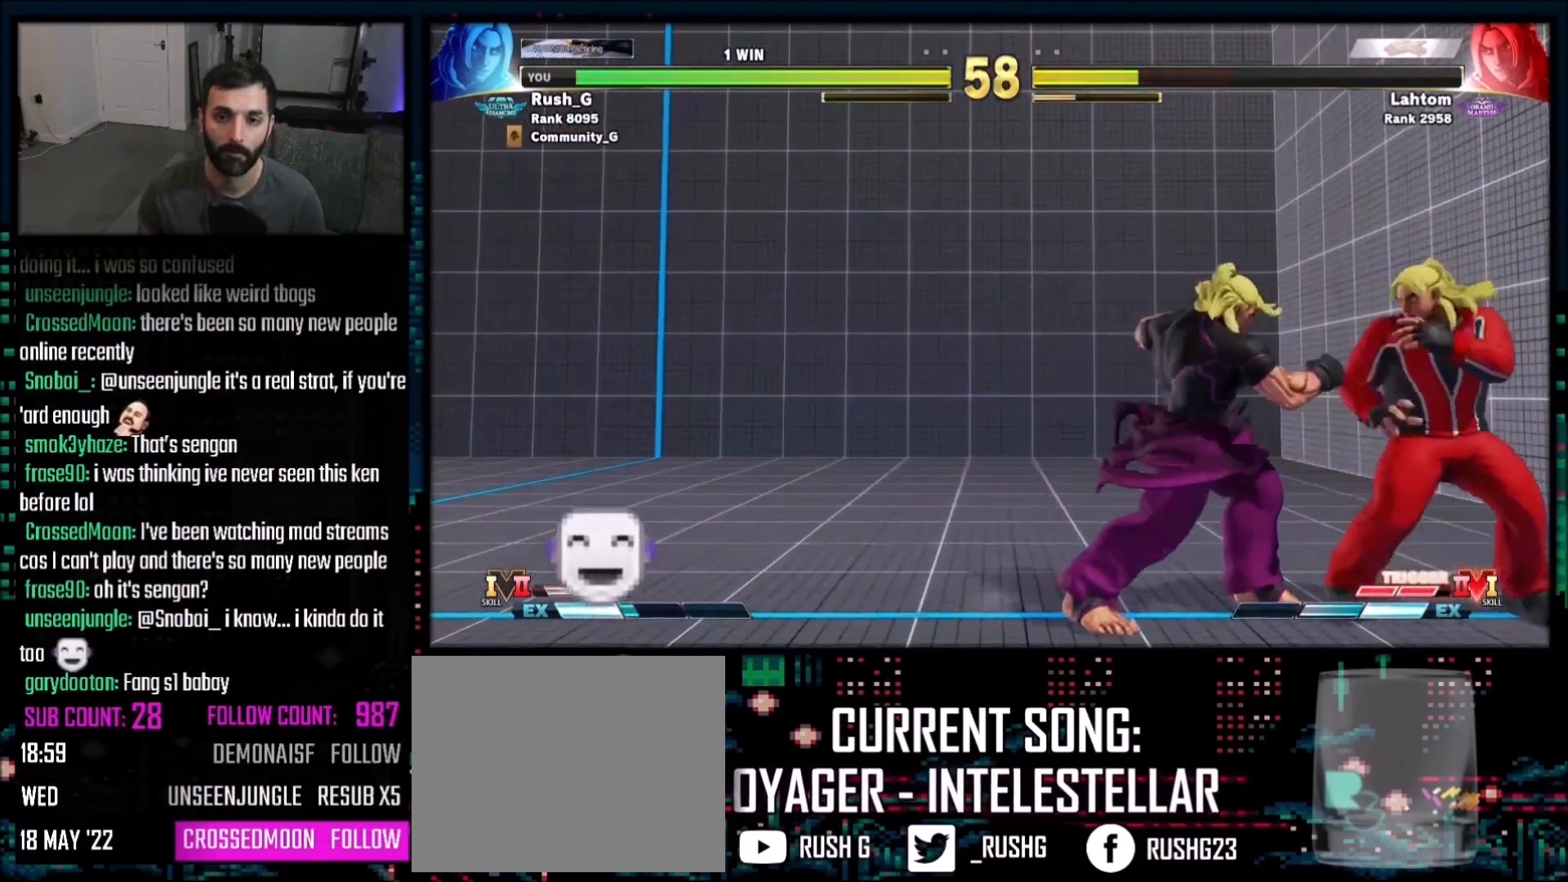
{"buttons": [], "events": [[200, "DPAD_LEFT", "down"], [300, "DPAD_LEFT", "up"], [333, "DPAD_LEFT", "down"], [467, "DPAD_LEFT", "up"]]}
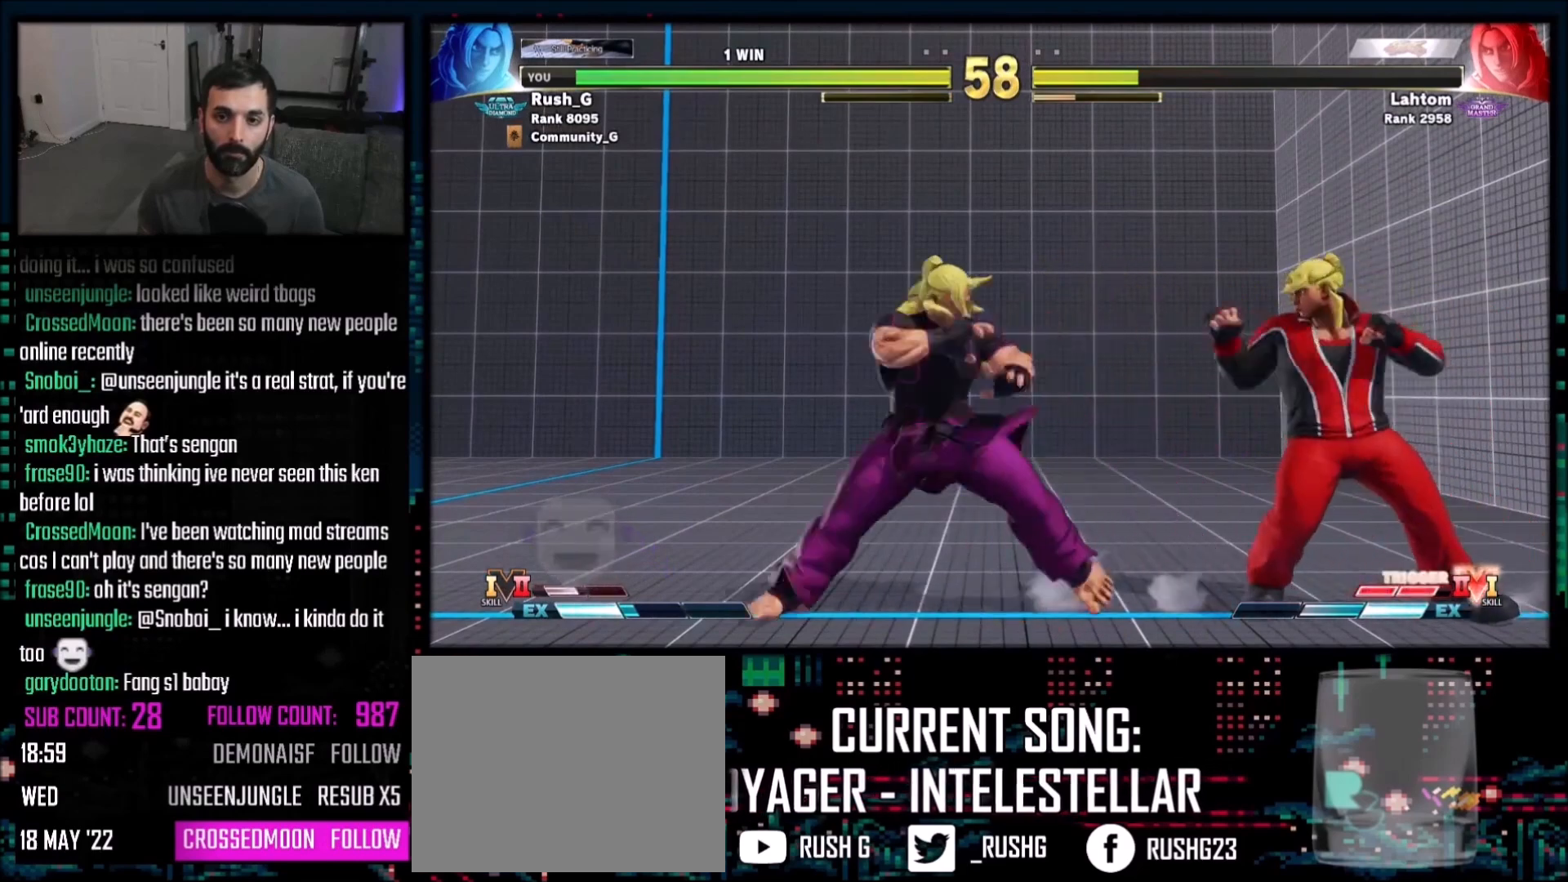
{"buttons": ["DPAD_LEFT"], "events": [[200, "DPAD_RIGHT", "down"], [300, "DPAD_DOWN", "down"], [300, "DPAD_LEFT", "down"], [300, "DPAD_RIGHT", "up"], [501, "DPAD_DOWN", "up"]]}
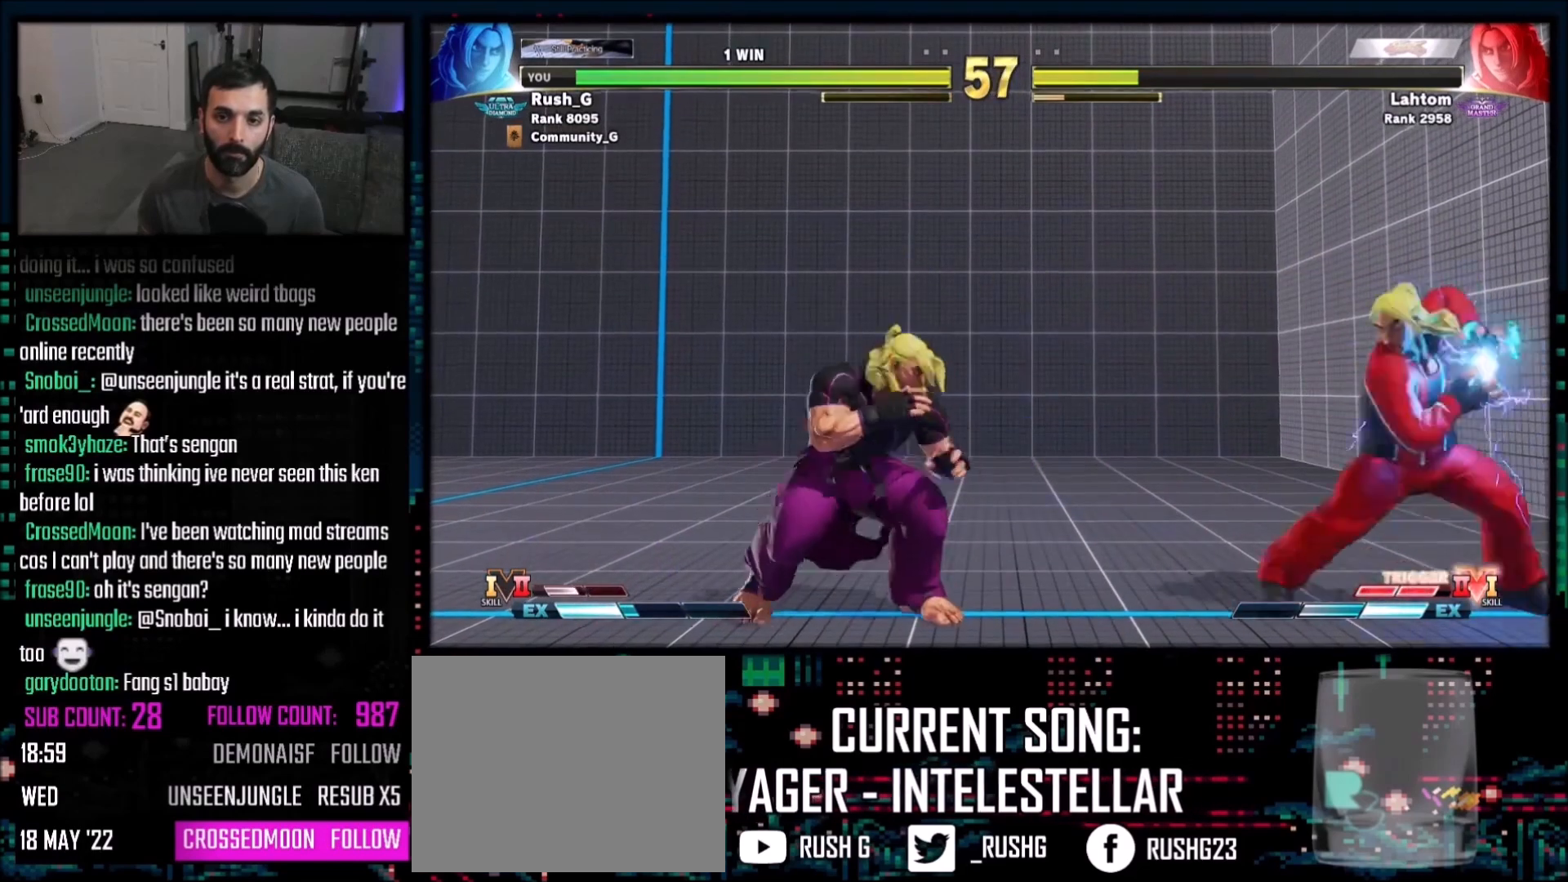
{"buttons": [], "events": [[200, "DPAD_DOWN", "down"], [500, "DPAD_DOWN", "up"], [500, "DPAD_LEFT", "up"]]}
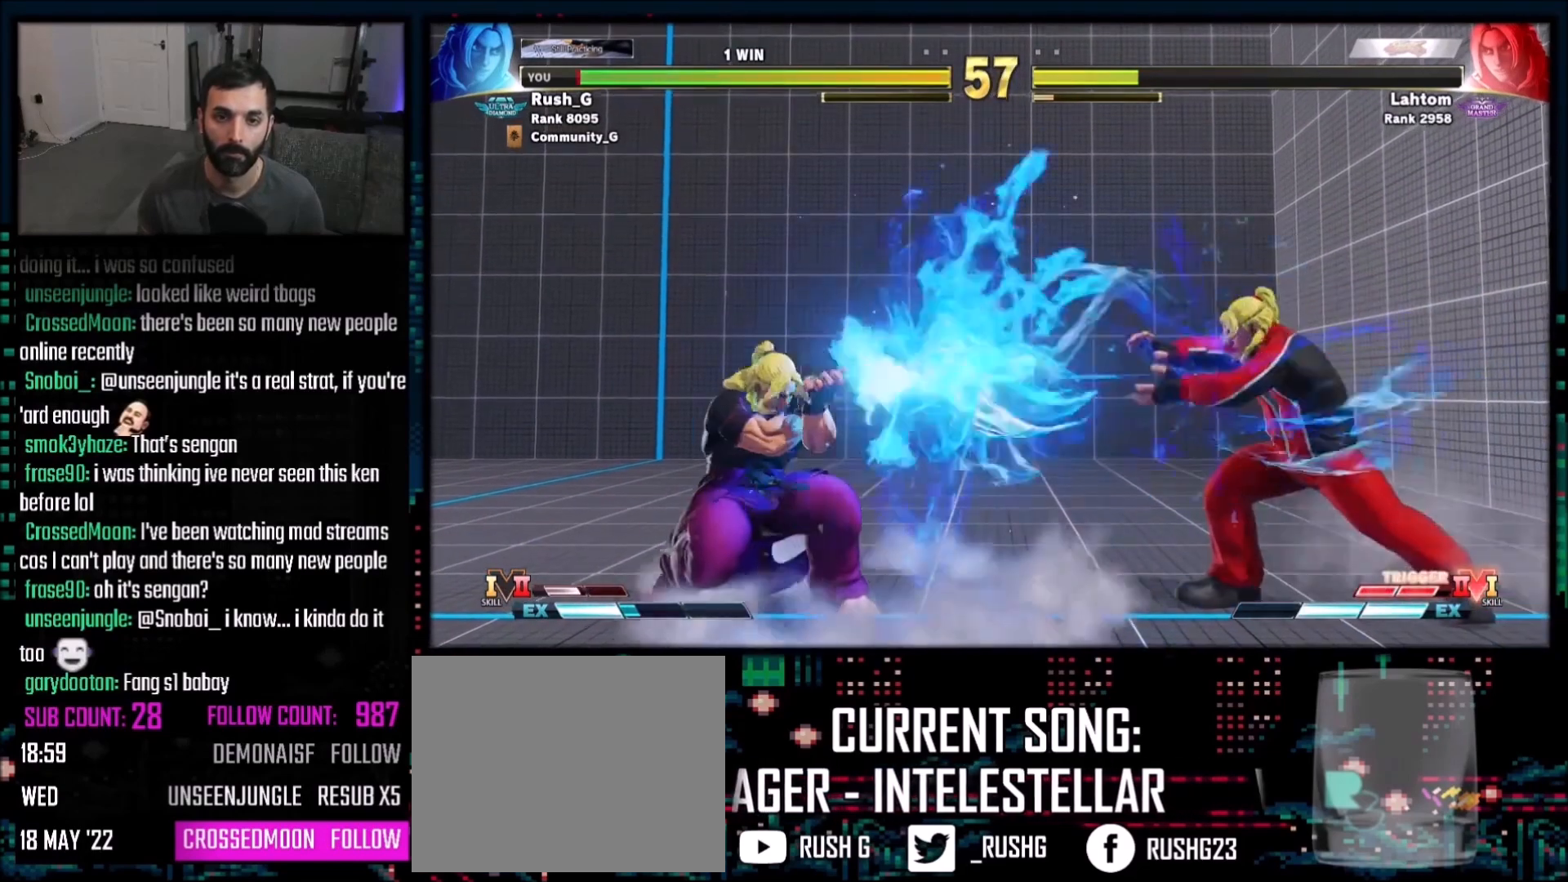
{"buttons": ["DPAD_DOWN", "DPAD_LEFT"], "events": [[167, "DPAD_RIGHT", "down"], [434, "DPAD_DOWN", "down"], [434, "DPAD_RIGHT", "up"], [467, "DPAD_LEFT", "down"]]}
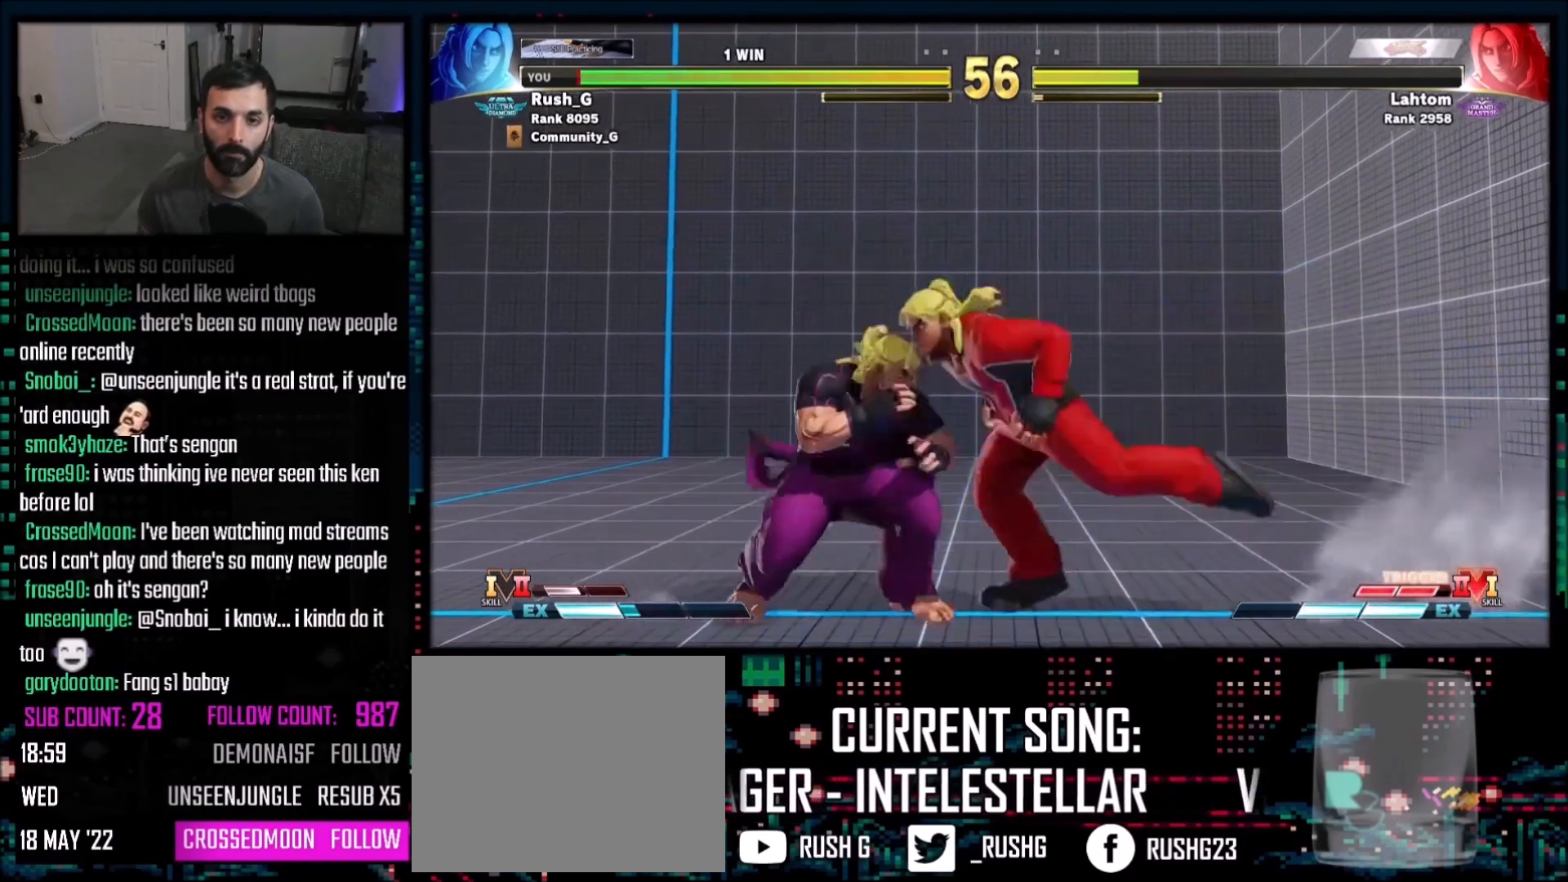
{"buttons": [], "events": [[333, "DPAD_DOWN", "up"], [500, "DPAD_LEFT", "up"]]}
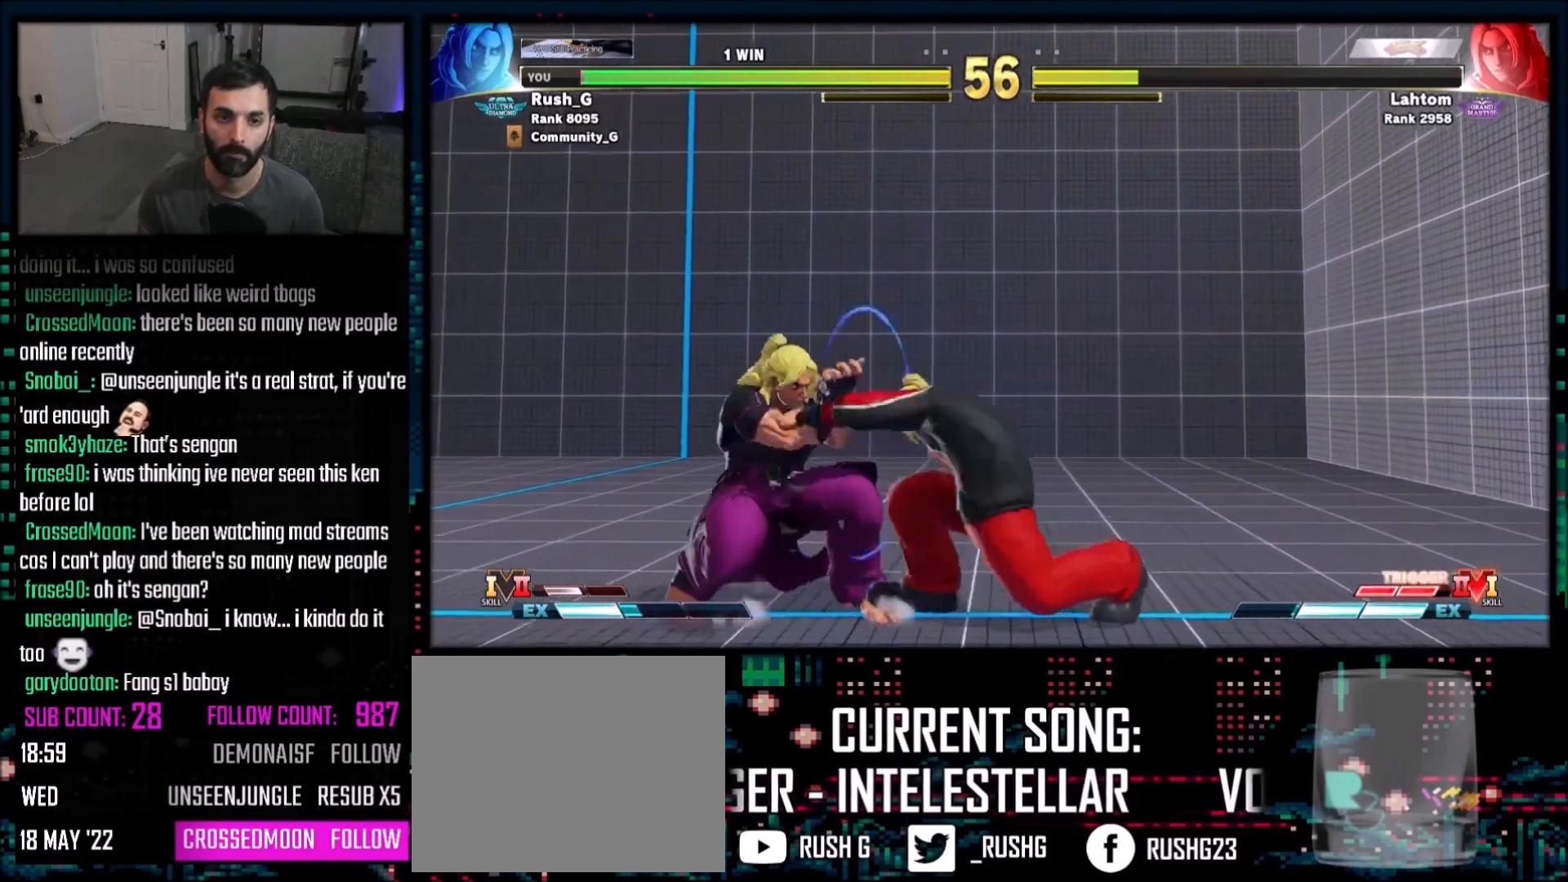
{"buttons": ["DPAD_LEFT"], "events": [[100, "DPAD_LEFT", "down"], [167, "DPAD_LEFT", "up"], [200, "DPAD_LEFT", "down"]]}
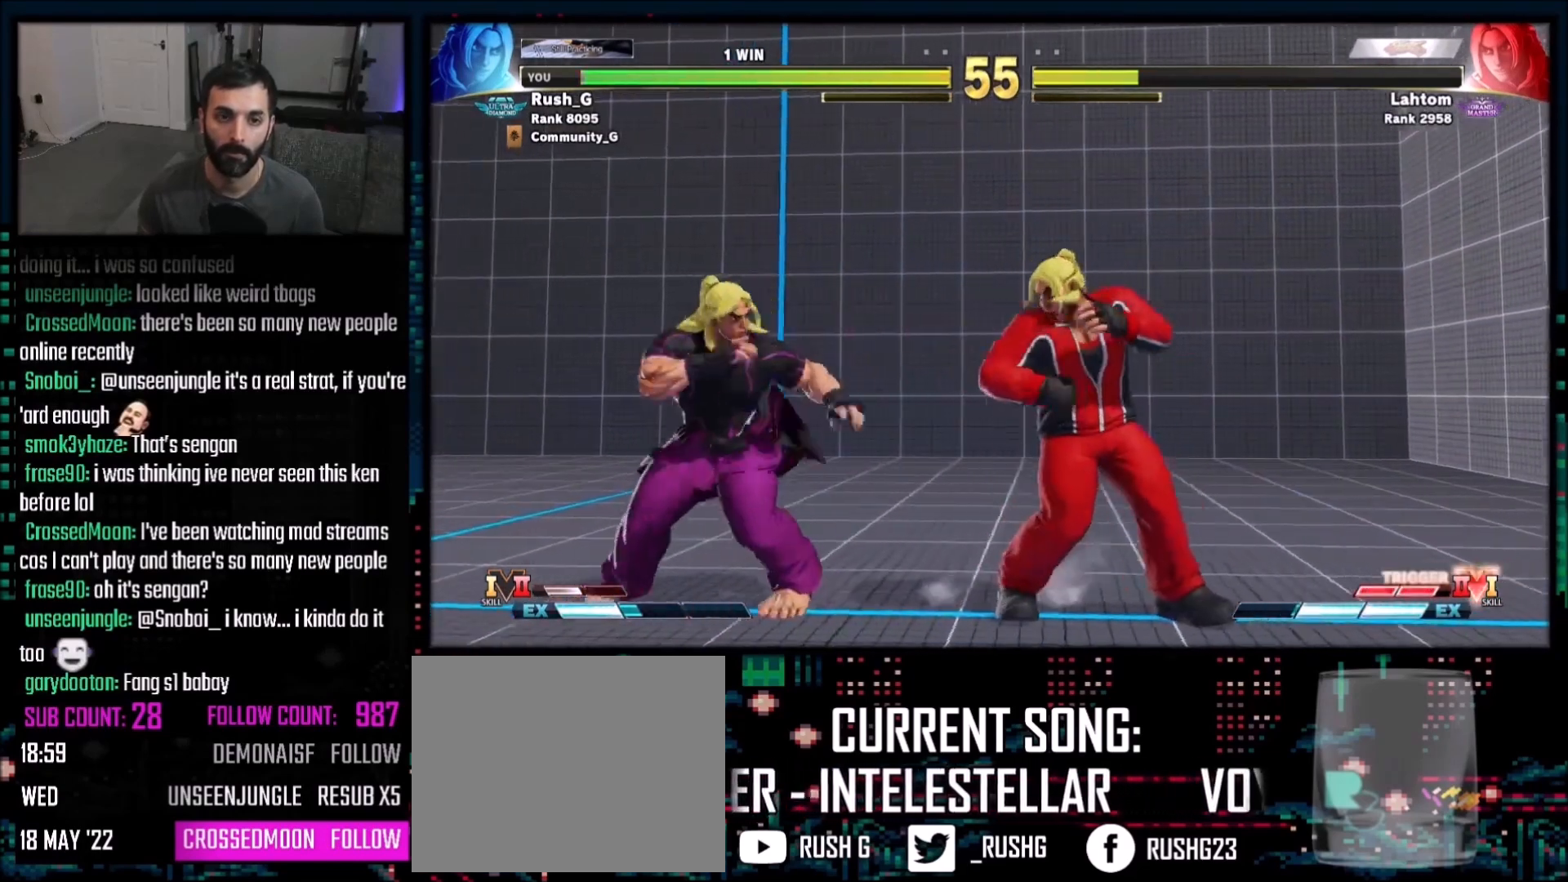
{"buttons": ["DPAD_LEFT"], "events": [[33, "DPAD_LEFT", "up"], [133, "DPAD_RIGHT", "down"], [166, "DPAD_DOWN", "down"], [166, "DPAD_RIGHT", "up"], [200, "DPAD_LEFT", "down"], [433, "DPAD_LEFT", "up"], [467, "DPAD_DOWN", "up"], [467, "DPAD_LEFT", "down"]]}
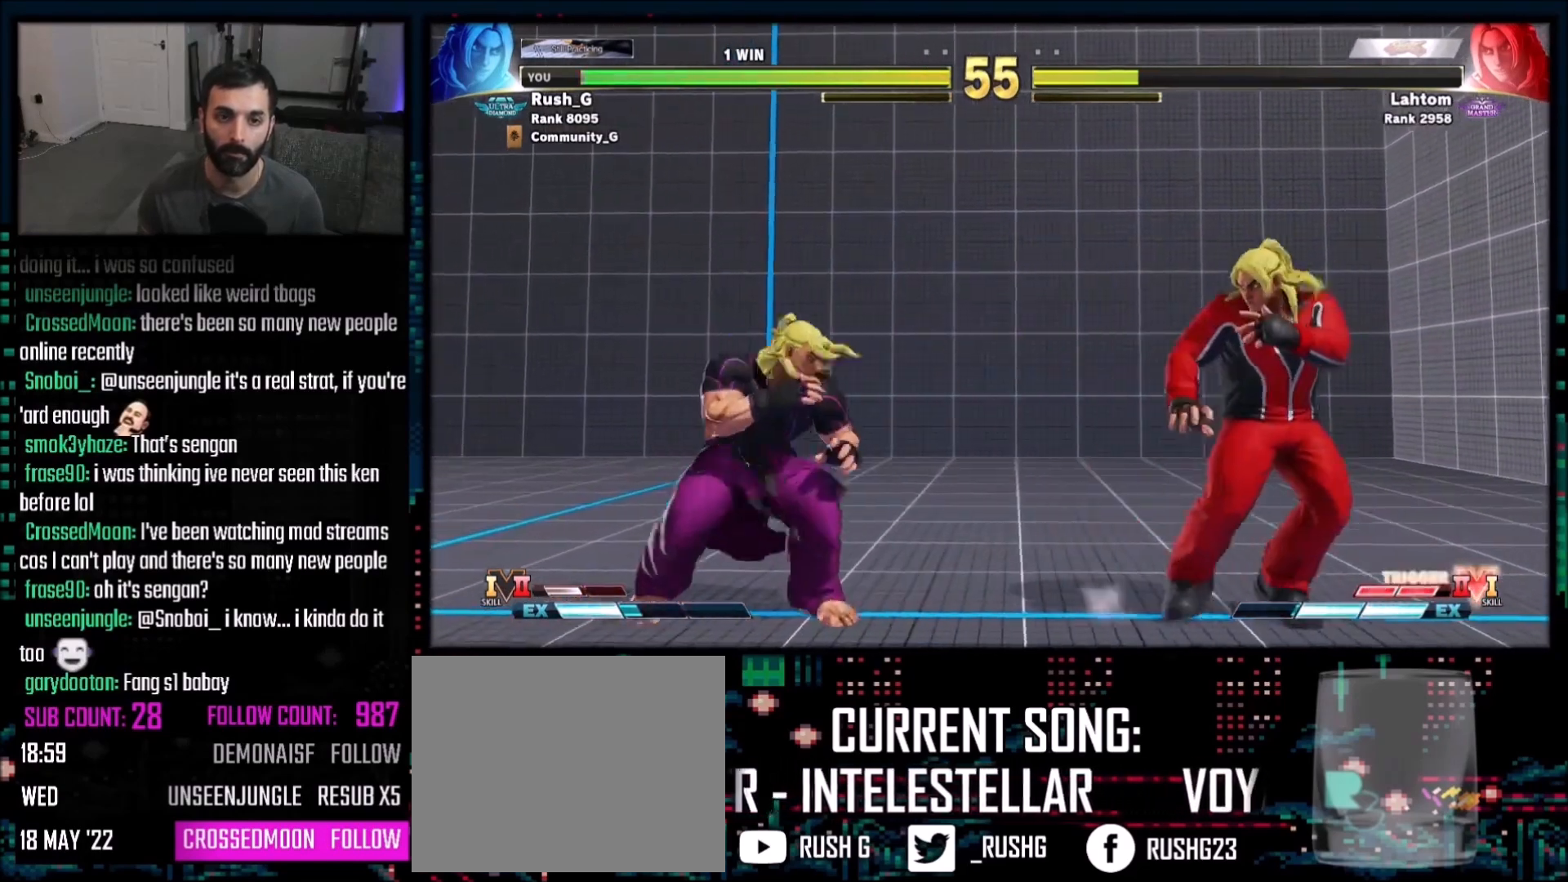
{"buttons": ["DPAD_DOWN", "DPAD_LEFT"], "events": [[200, "DPAD_LEFT", "up"], [200, "DPAD_RIGHT", "down"], [367, "DPAD_DOWN", "down"], [367, "DPAD_RIGHT", "up"], [400, "DPAD_LEFT", "down"]]}
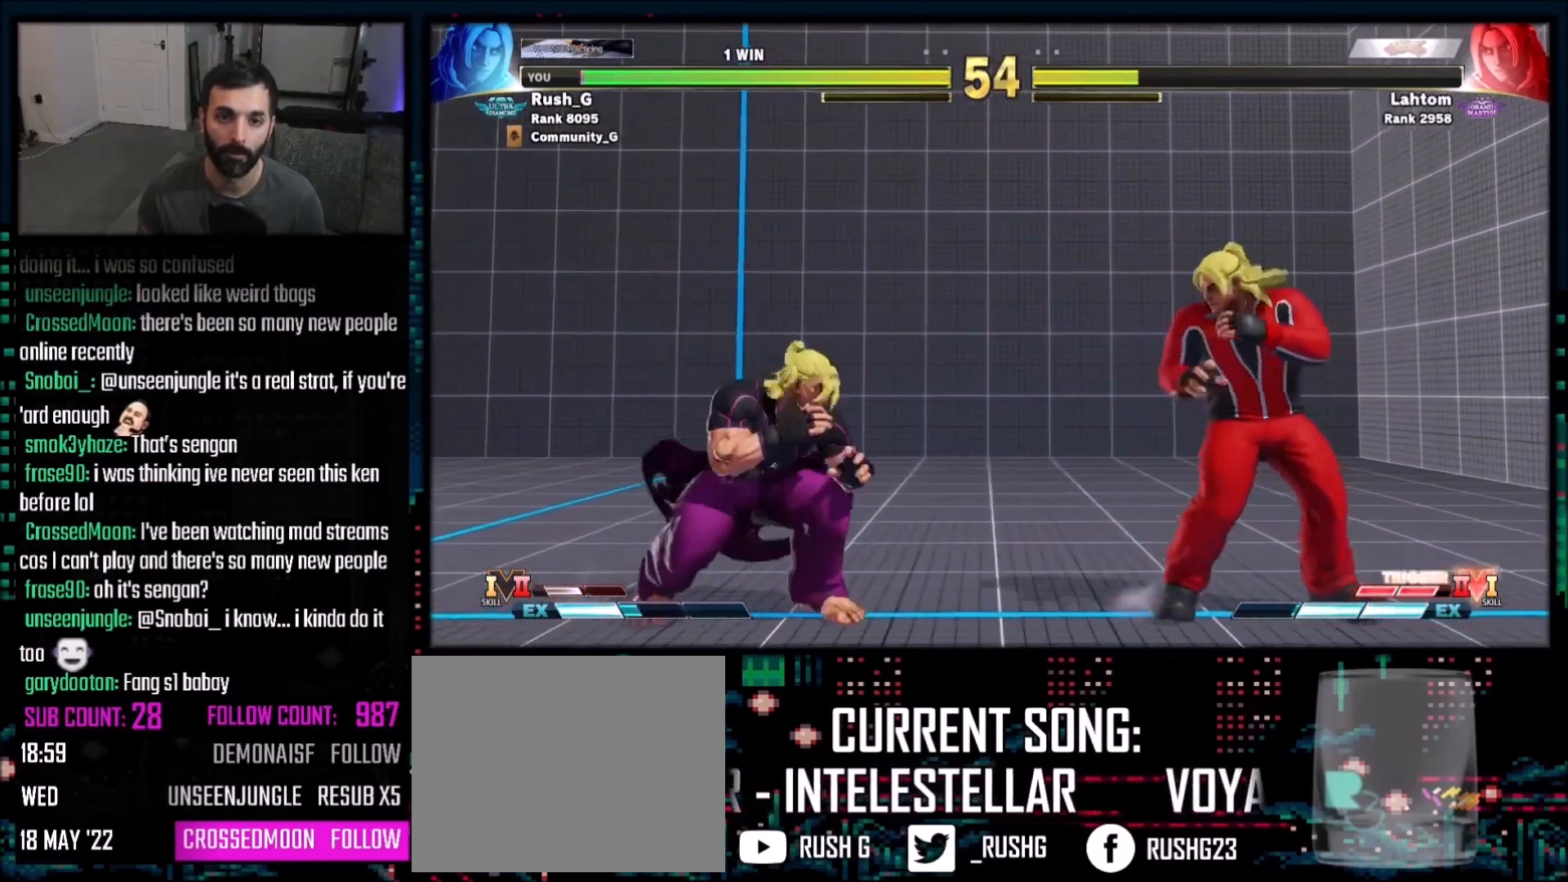
{"buttons": ["DPAD_DOWN"], "events": [[100, "DPAD_DOWN", "up"], [367, "DPAD_LEFT", "up"], [367, "DPAD_RIGHT", "down"], [501, "DPAD_DOWN", "down"], [501, "DPAD_RIGHT", "up"]]}
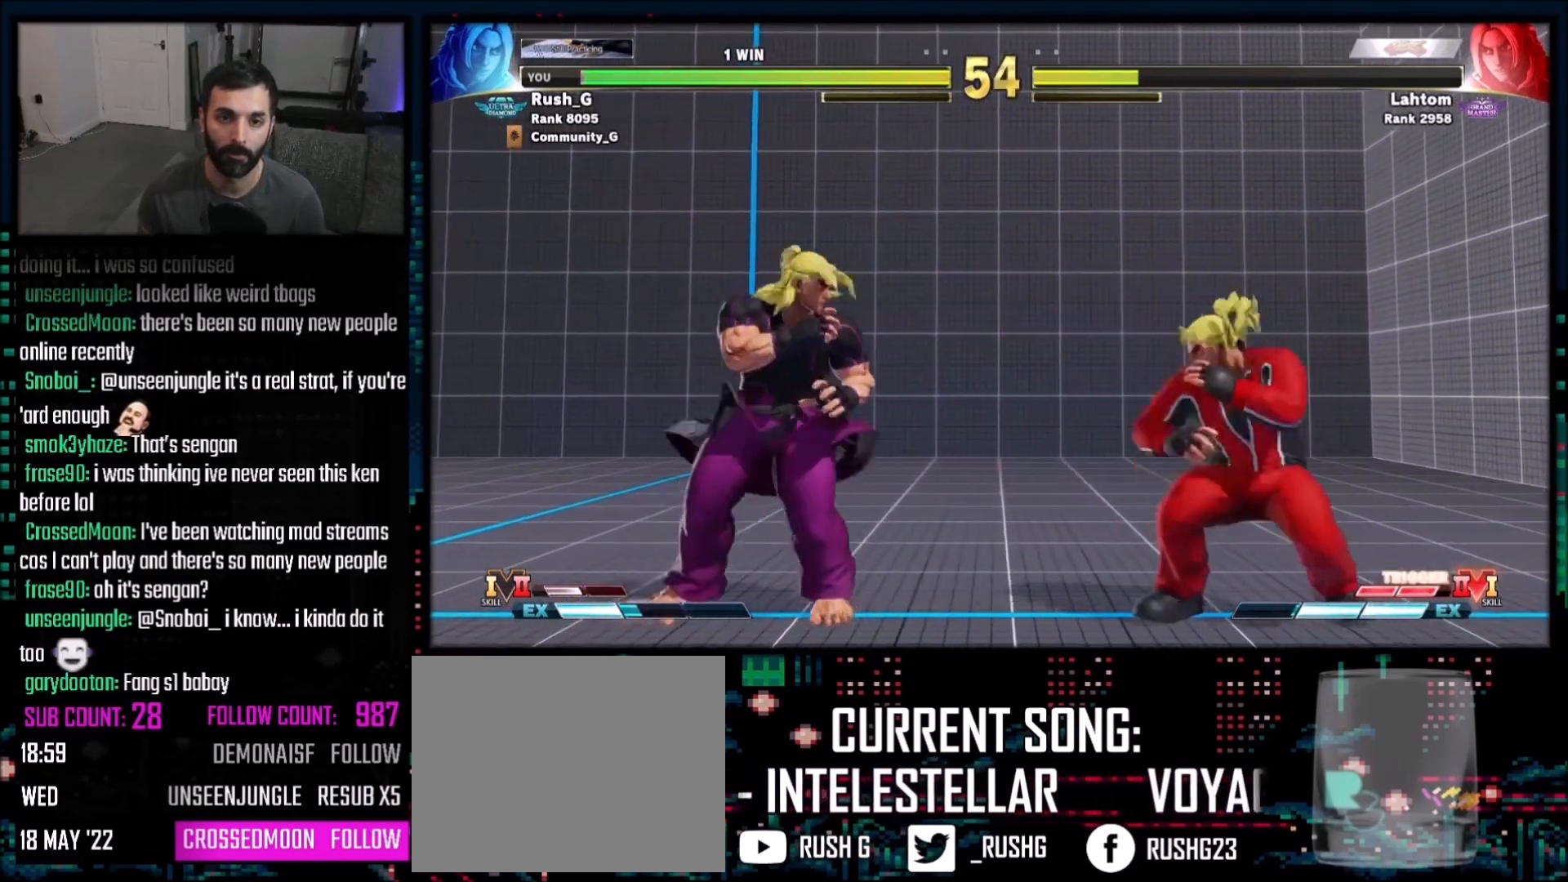
{"buttons": ["TRIANGLE"], "events": [[33, "DPAD_LEFT", "down"], [166, "DPAD_LEFT", "up"], [166, "DPAD_RIGHT", "down"], [200, "DPAD_DOWN", "up"], [433, "DPAD_RIGHT", "up"], [467, "TRIANGLE", "down"]]}
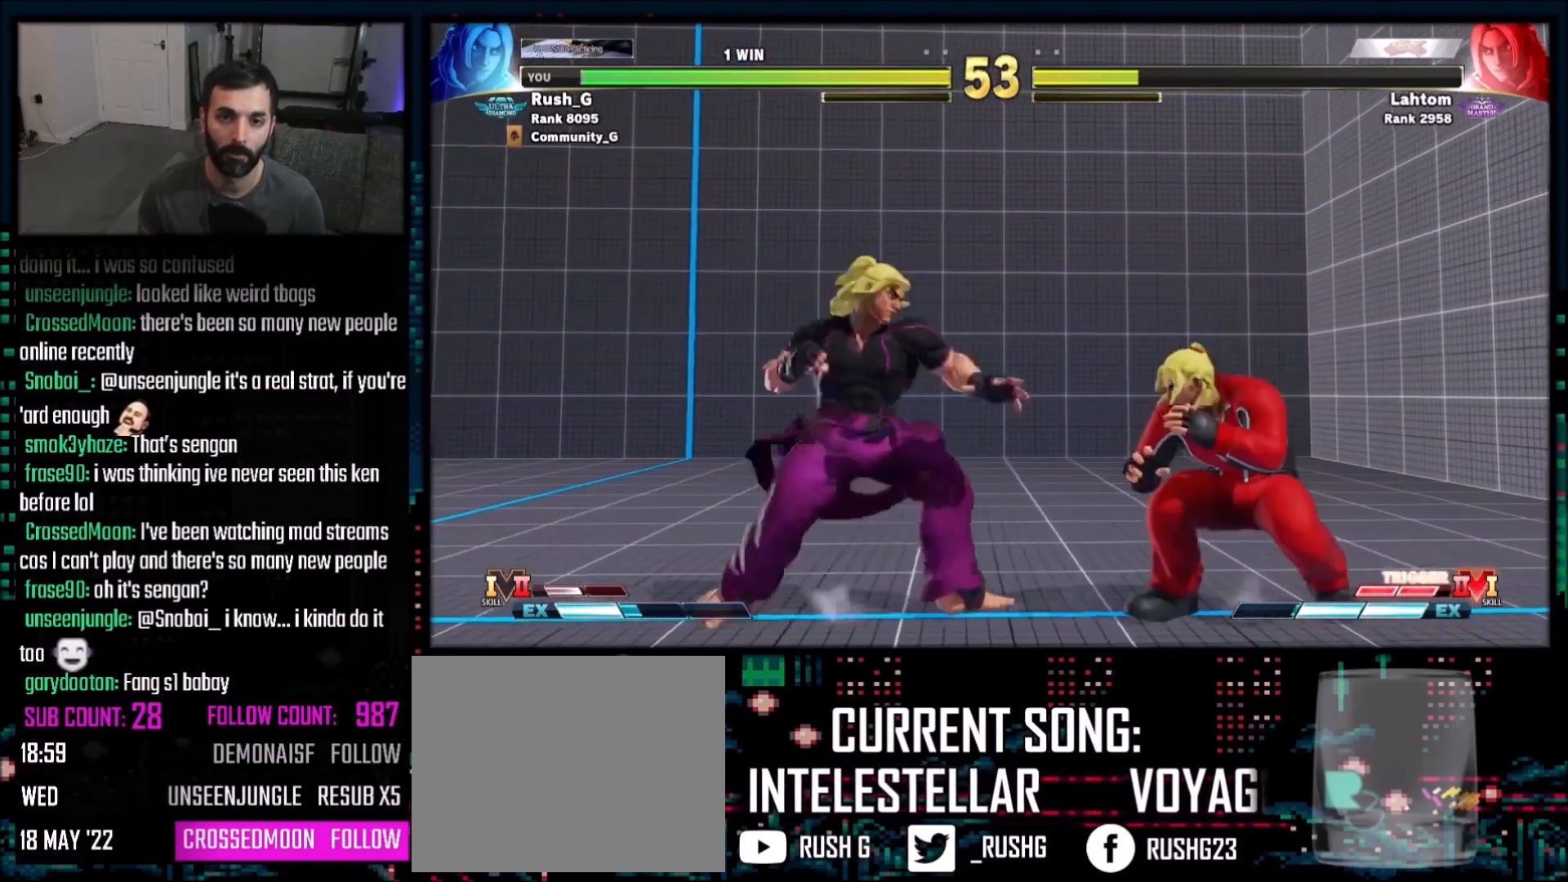
{"buttons": ["DPAD_RIGHT"], "events": [[100, "TRIANGLE", "up"], [134, "DPAD_DOWN", "down"], [167, "DPAD_LEFT", "down"], [367, "DPAD_LEFT", "up"], [367, "DPAD_RIGHT", "down"], [401, "DPAD_DOWN", "up"]]}